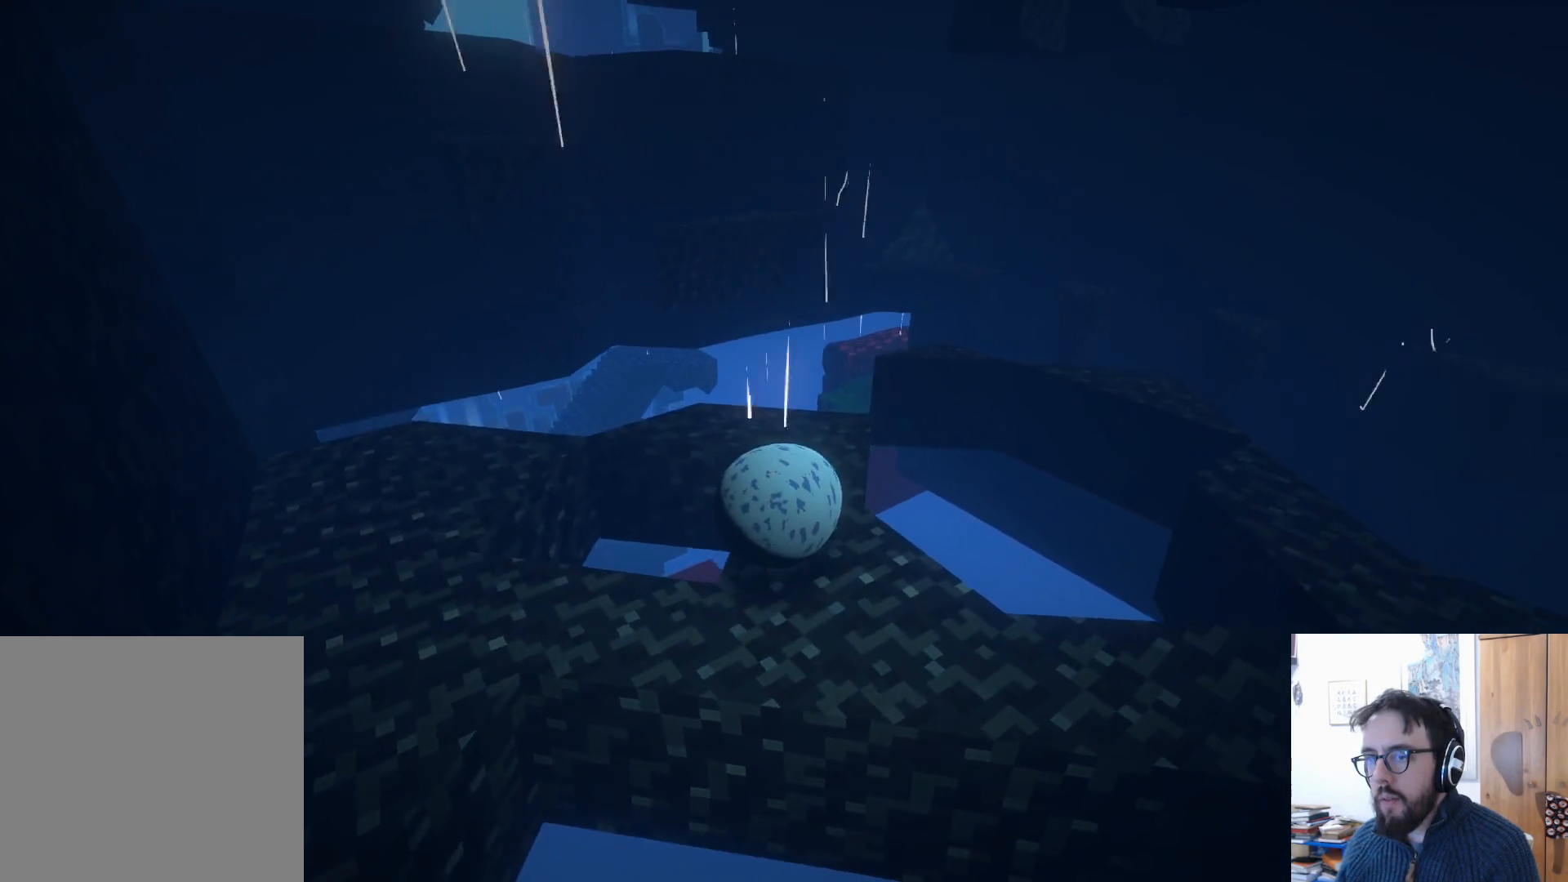
Gameplay with a controller (Xbox layout); each line is a JSON object with the inputs held at the frame after it. "events" lists button and stick changes between this image and that frame as [ms after this image, input, new state], when the widget could be followed in between. Not read: R3.
{"buttons": [], "left_stick": "center", "right_stick": "right", "events": []}
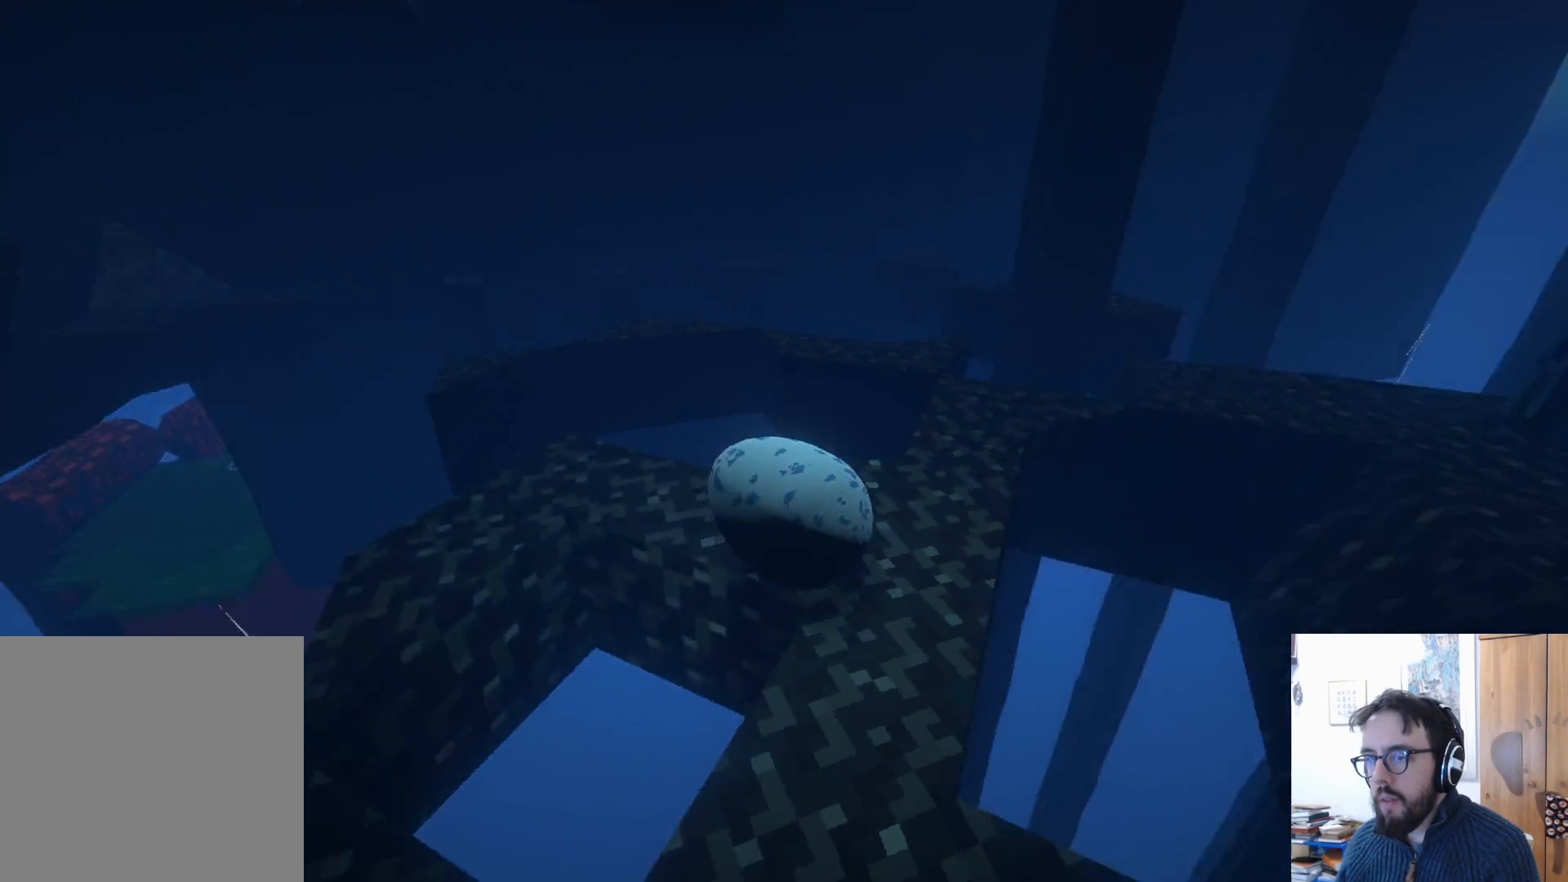
{"buttons": [], "left_stick": "up", "right_stick": "down-right", "events": [[267, "right_stick", "down-right"], [433, "left_stick", "up"]]}
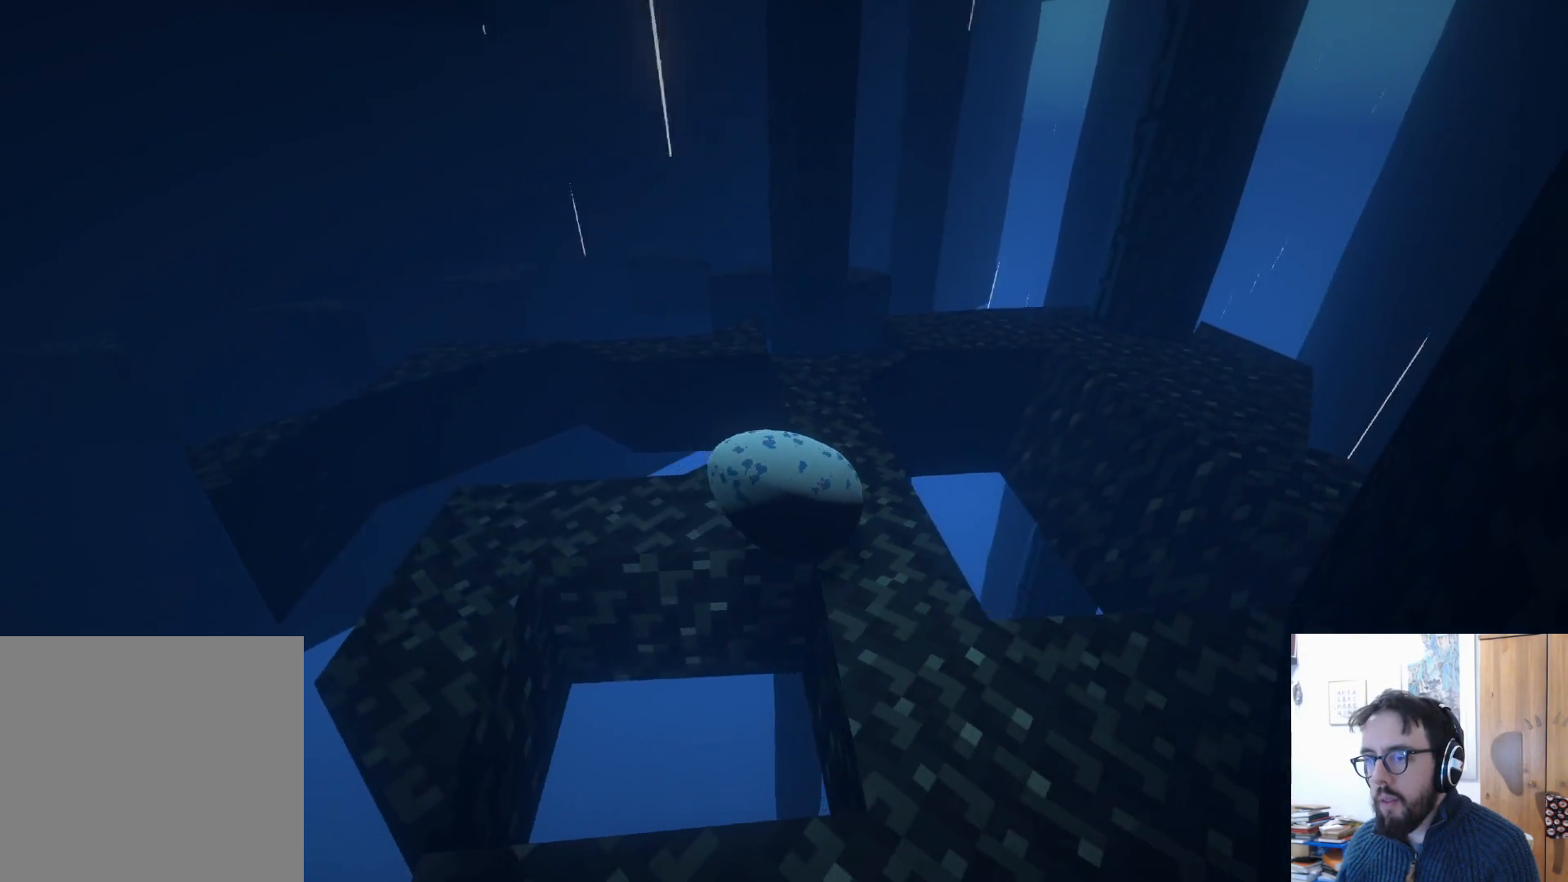
{"buttons": [], "left_stick": "up", "right_stick": "down-right", "events": []}
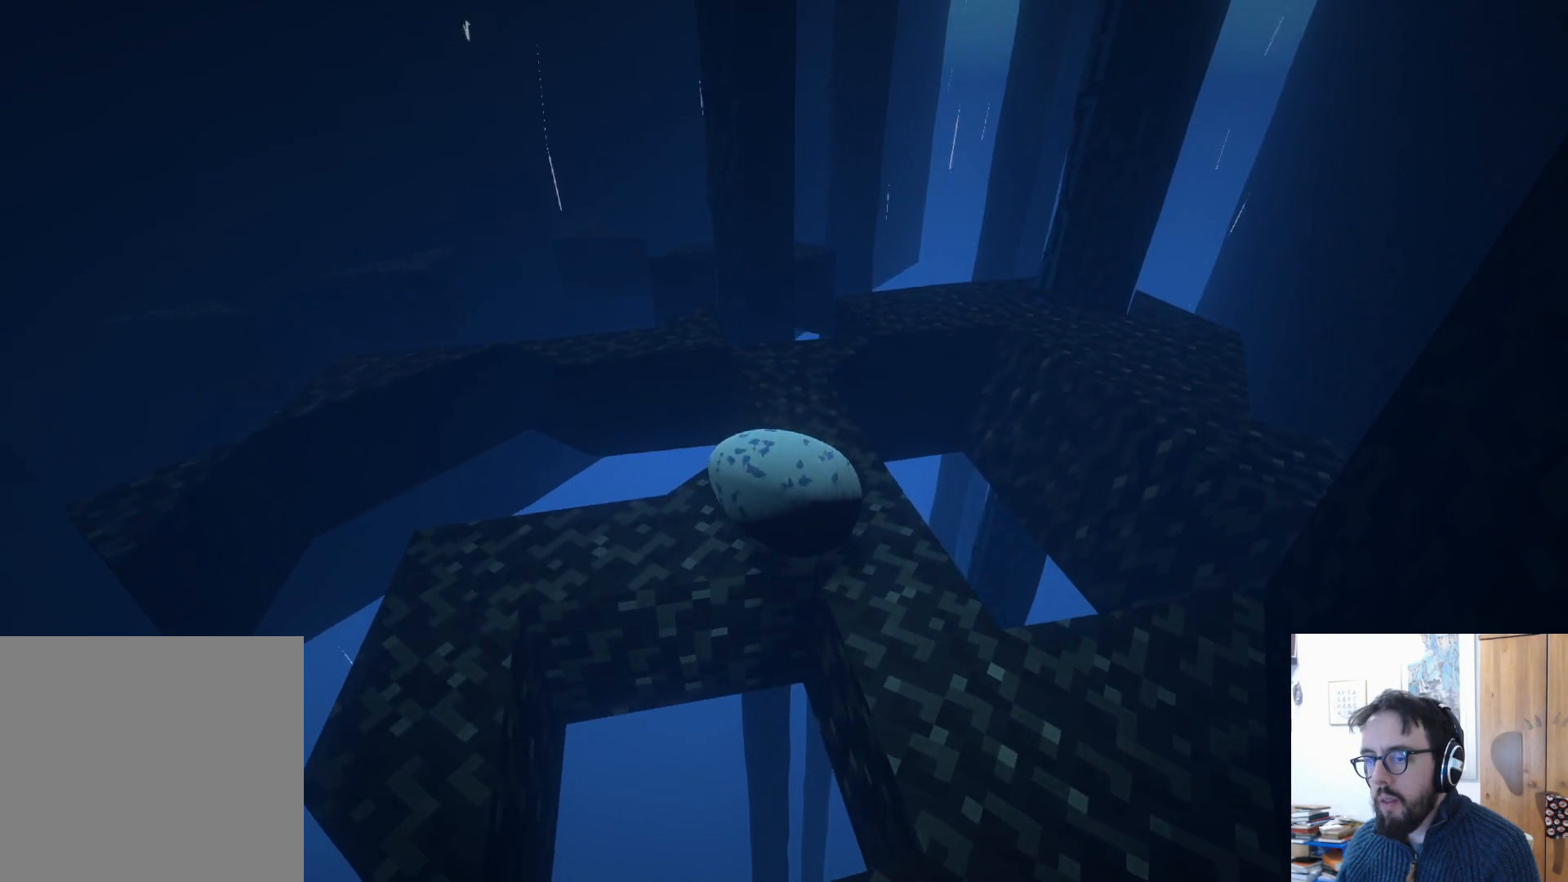
{"buttons": [], "left_stick": "center", "right_stick": "down-right", "events": [[50, "left_stick", "up-right"], [83, "right_stick", "center"], [417, "left_stick", "center"], [467, "right_stick", "down-right"]]}
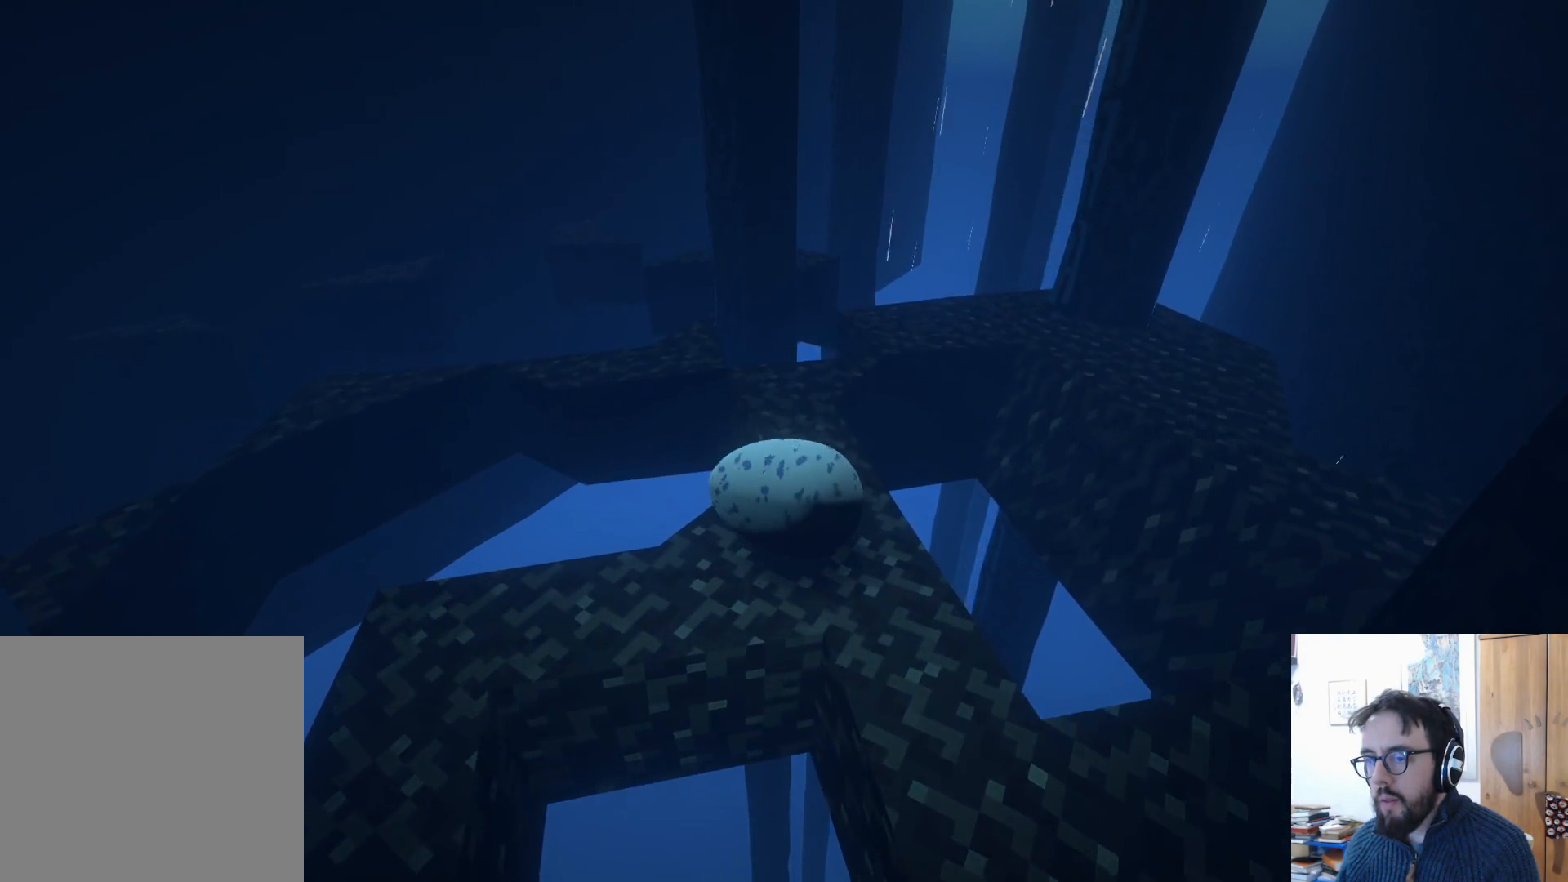
{"buttons": [], "left_stick": "up", "right_stick": "down-right", "events": [[383, "left_stick", "up"]]}
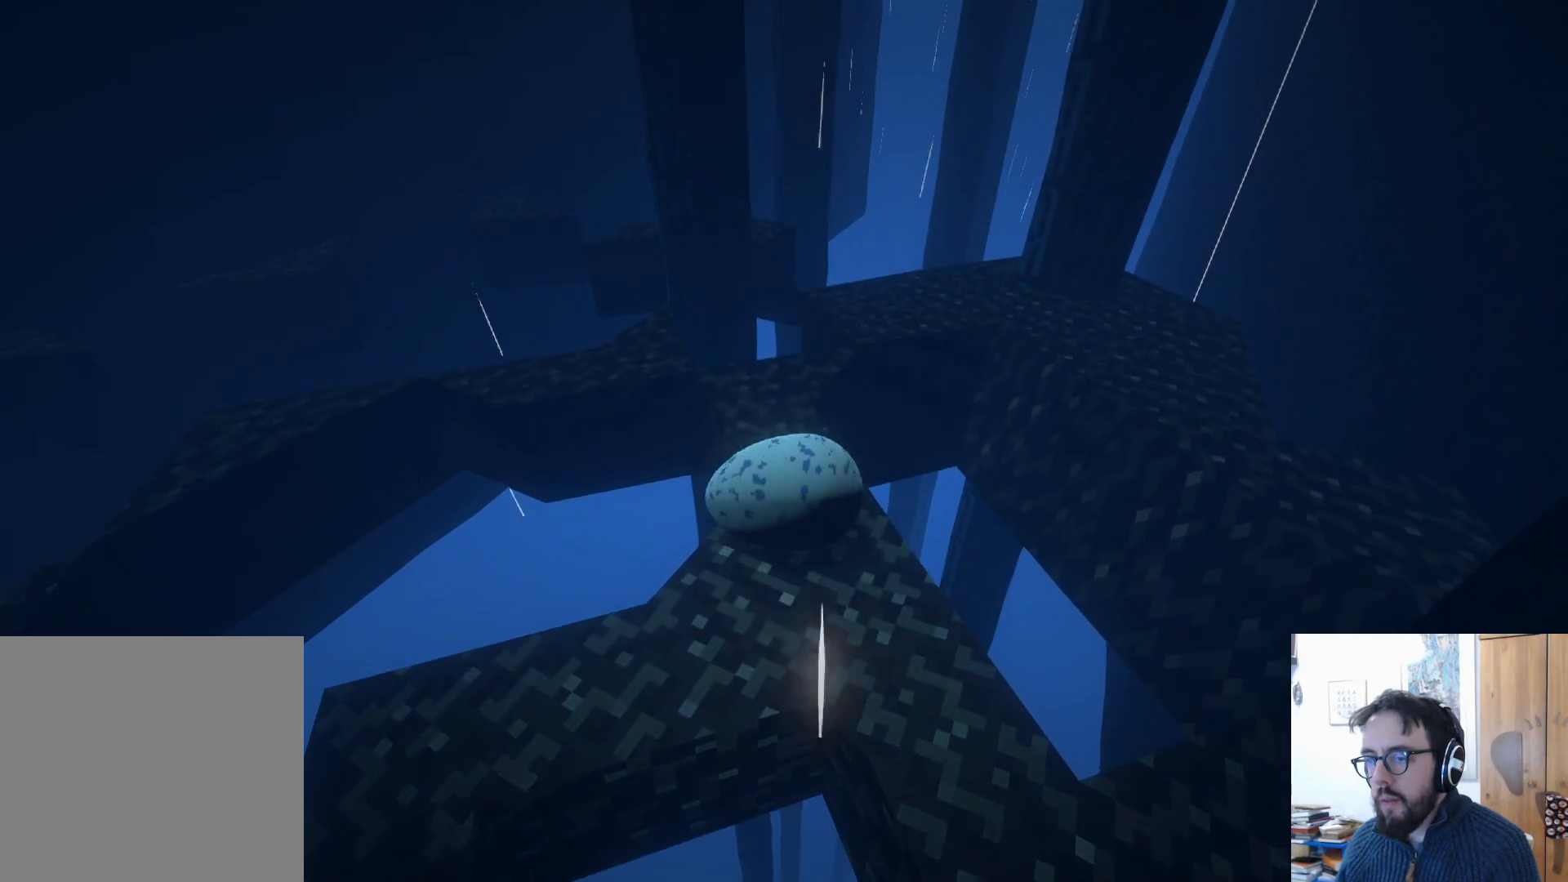
{"buttons": [], "left_stick": "up", "right_stick": "down-right", "events": [[33, "right_stick", "center"], [417, "right_stick", "down-right"]]}
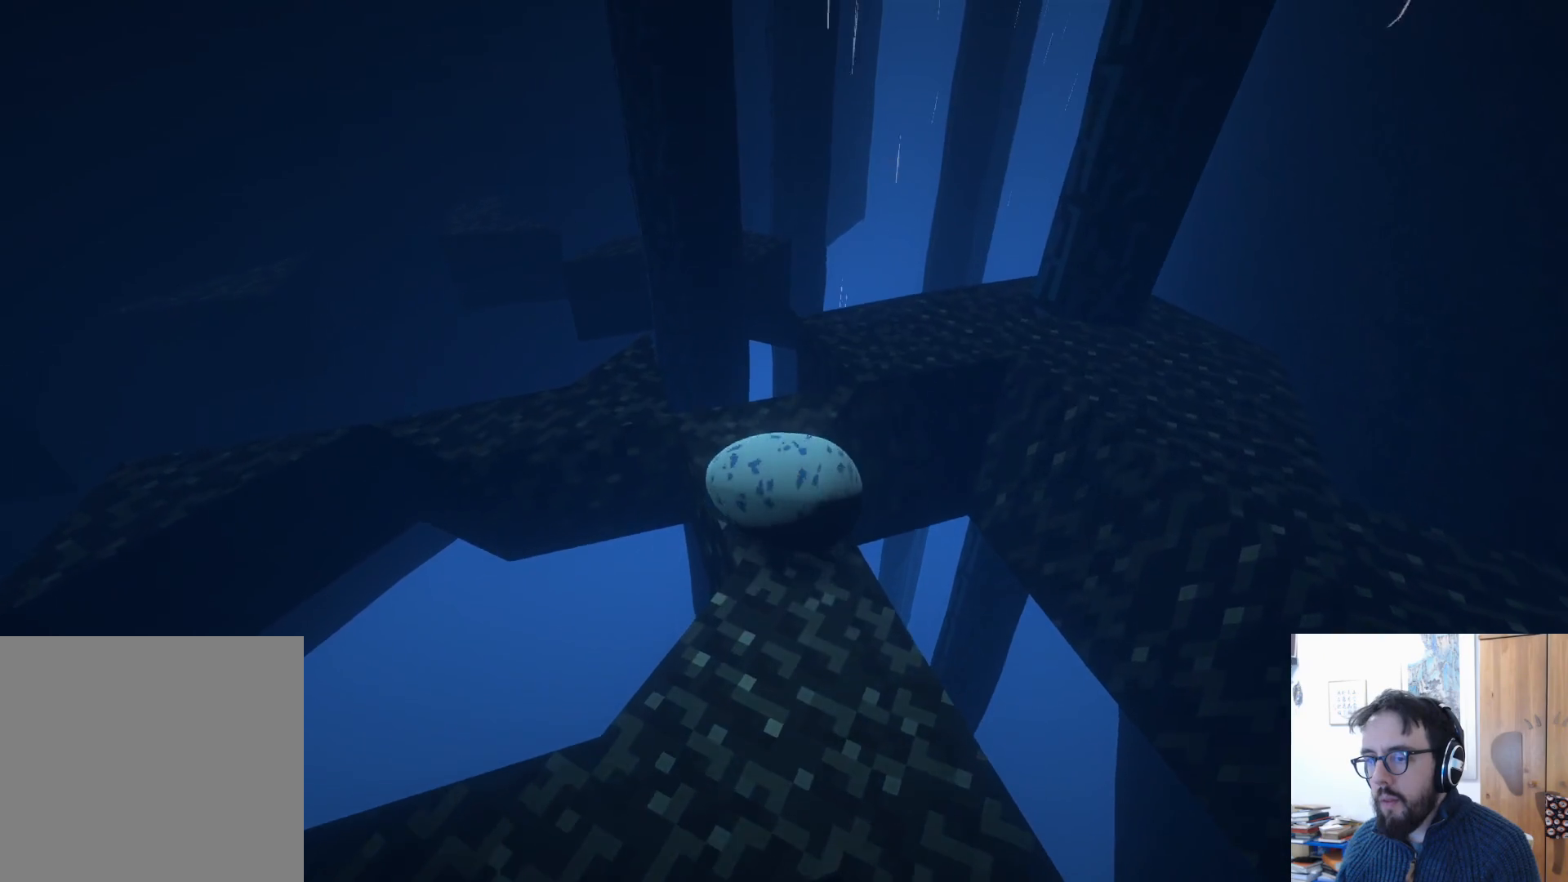
{"buttons": [], "left_stick": "right", "right_stick": "down-right", "events": [[100, "left_stick", "up-left"], [217, "left_stick", "up"], [317, "left_stick", "up-right"], [450, "left_stick", "right"]]}
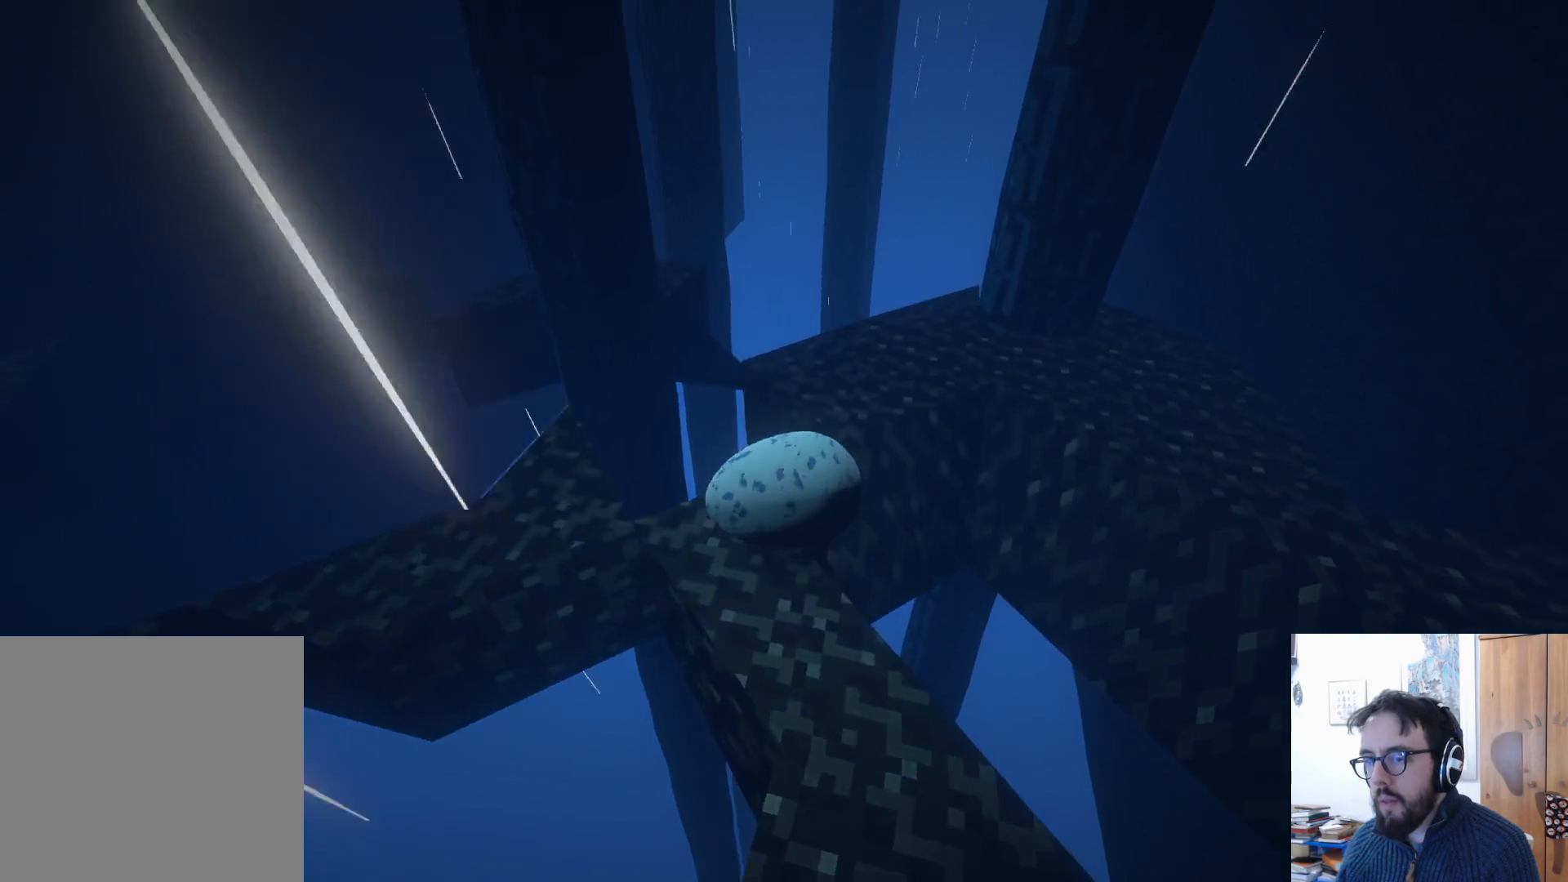
{"buttons": [], "left_stick": "up", "right_stick": "center", "events": [[167, "left_stick", "up-right"], [217, "right_stick", "center"], [367, "left_stick", "up"]]}
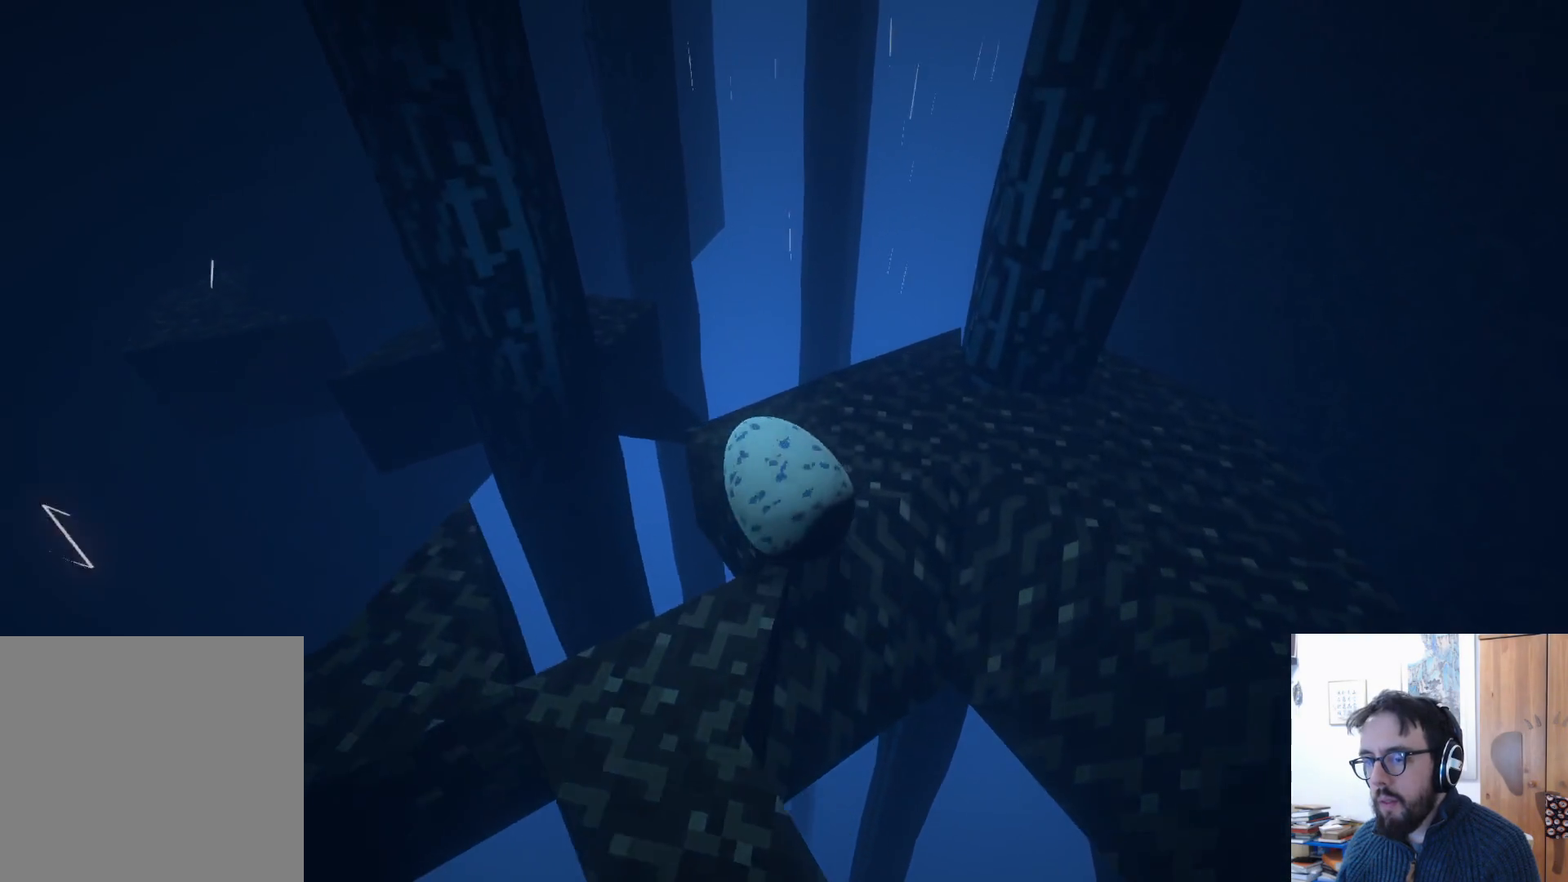
{"buttons": [], "left_stick": "right", "right_stick": "center", "events": [[100, "left_stick", "center"], [167, "left_stick", "down-right"], [367, "left_stick", "right"]]}
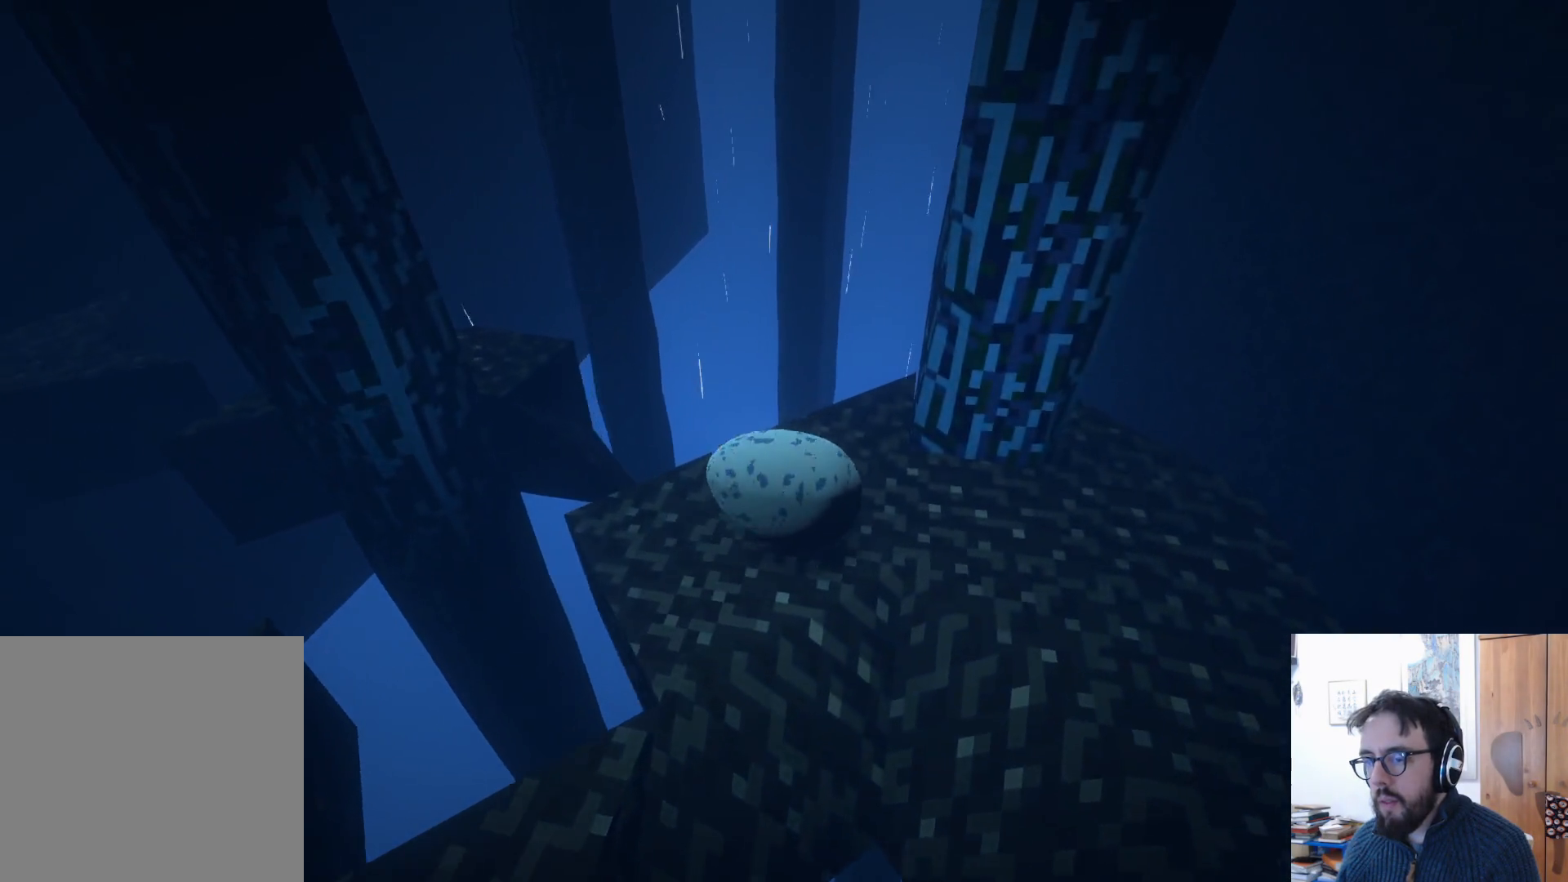
{"buttons": [], "left_stick": "down-left", "right_stick": "up-left", "events": [[217, "left_stick", "center"], [217, "right_stick", "up-left"], [300, "left_stick", "down-left"]]}
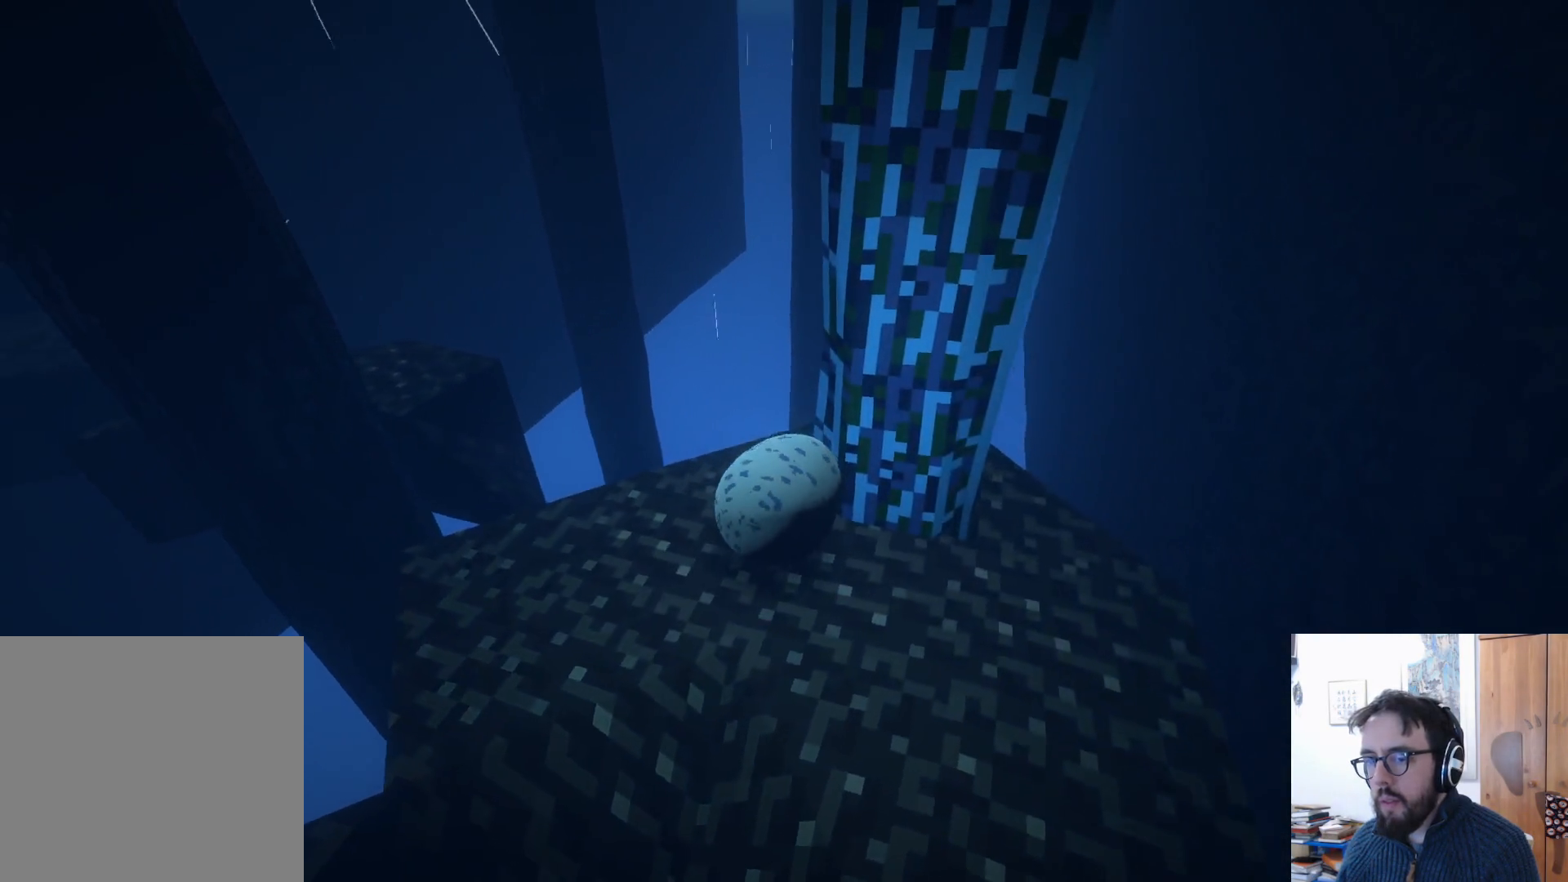
{"buttons": [], "left_stick": "center", "right_stick": "left", "events": [[50, "left_stick", "center"], [117, "left_stick", "right"], [383, "left_stick", "center"], [383, "right_stick", "left"]]}
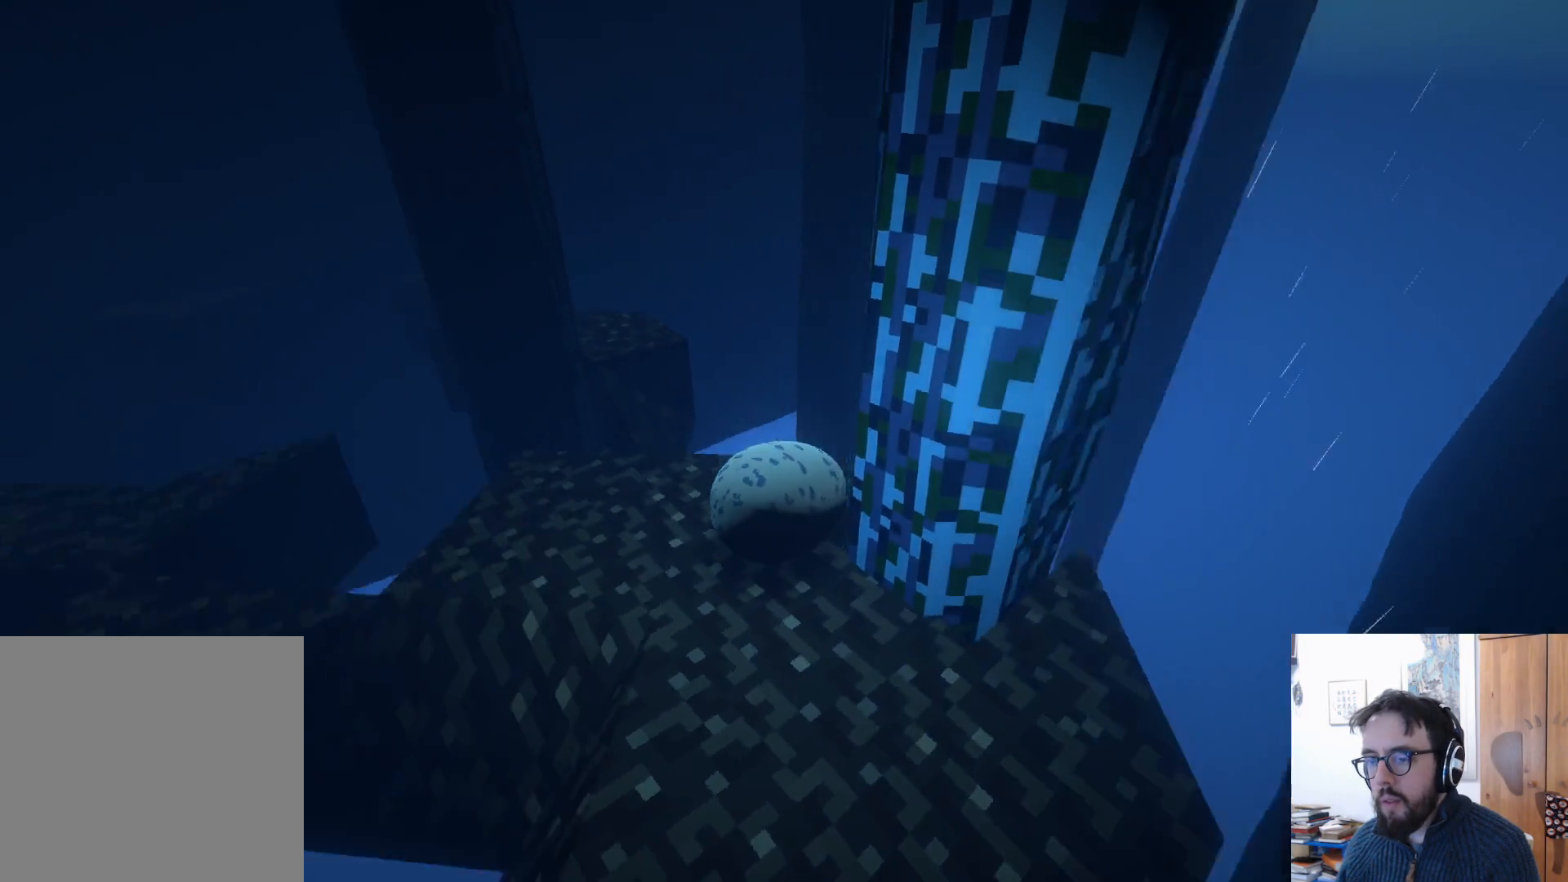
{"buttons": [], "left_stick": "down-right", "right_stick": "center", "events": [[50, "left_stick", "down-left"], [200, "right_stick", "center"], [250, "left_stick", "down"], [500, "left_stick", "down-right"]]}
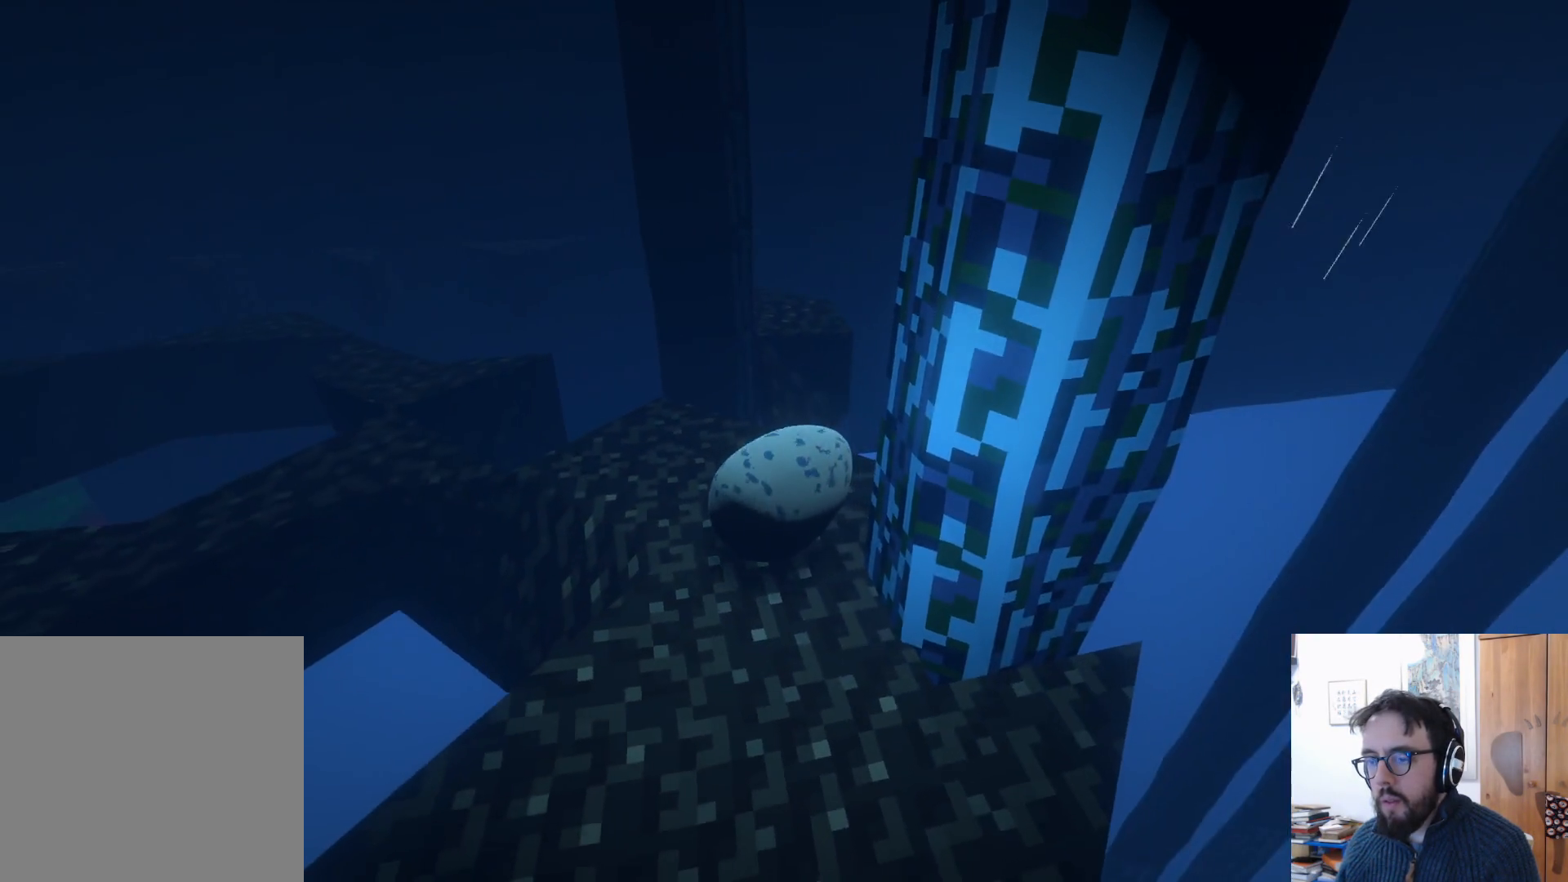
{"buttons": [], "left_stick": "center", "right_stick": "down-right", "events": [[150, "left_stick", "center"], [217, "right_stick", "down-right"]]}
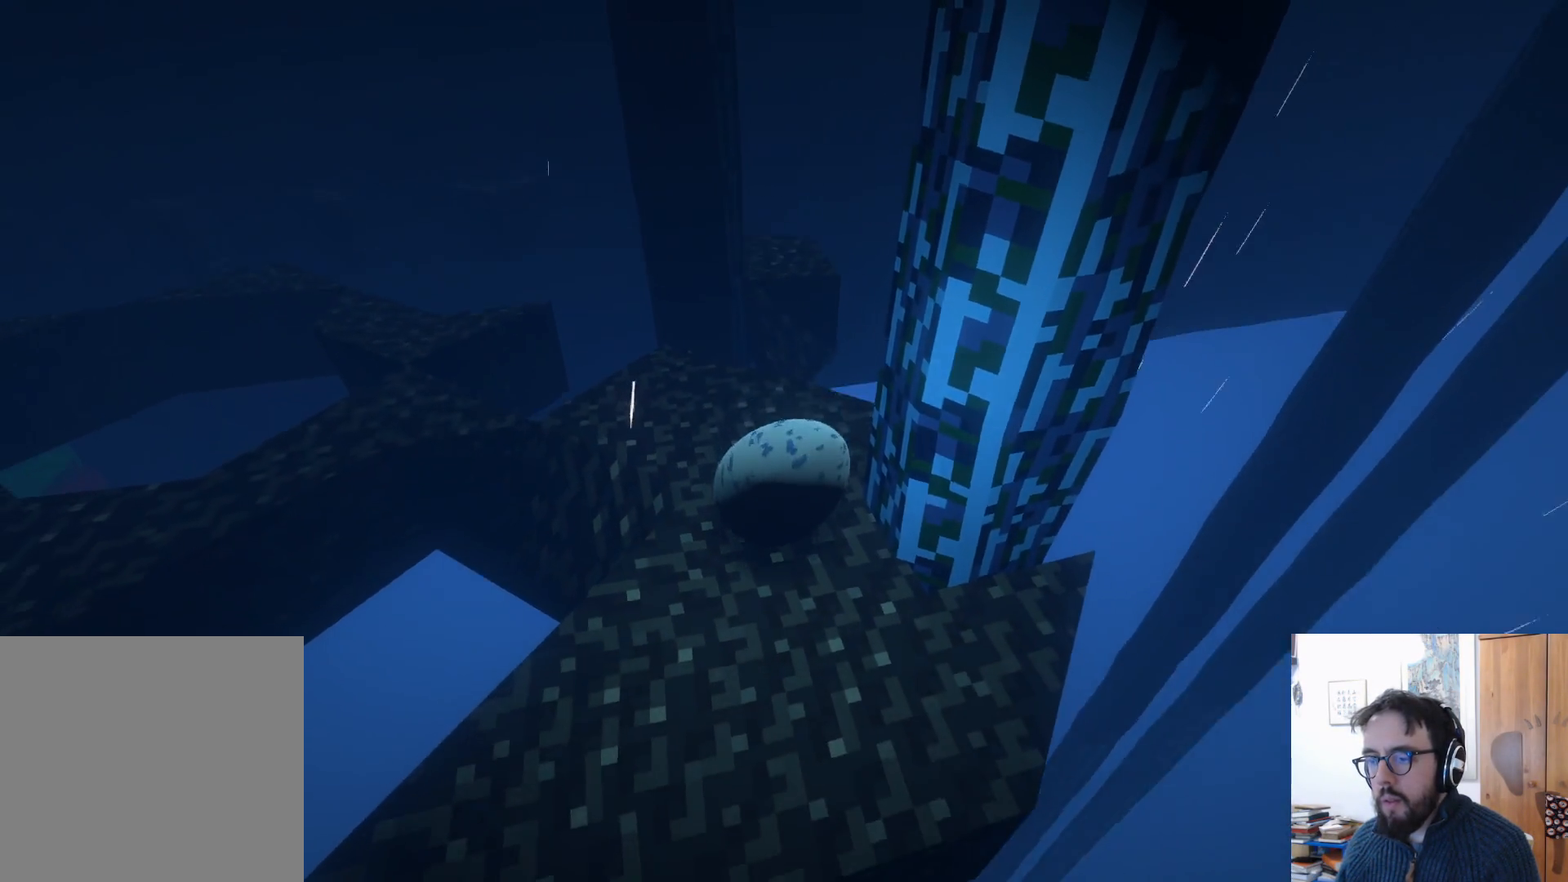
{"buttons": [], "left_stick": "left", "right_stick": "center", "events": [[117, "right_stick", "center"], [383, "left_stick", "left"]]}
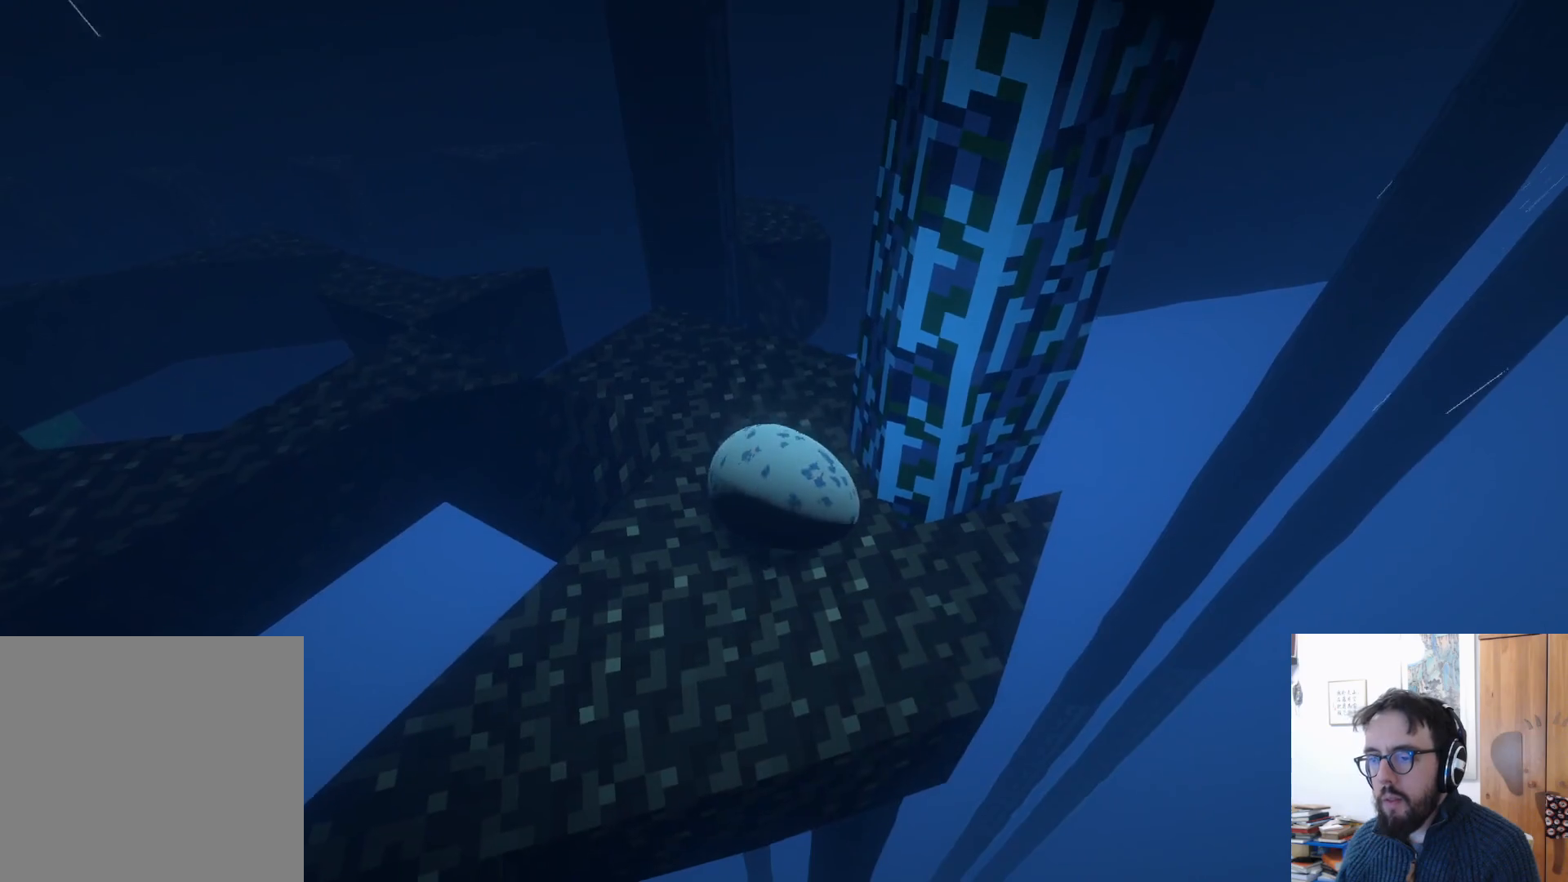
{"buttons": [], "left_stick": "center", "right_stick": "center", "events": [[67, "left_stick", "center"]]}
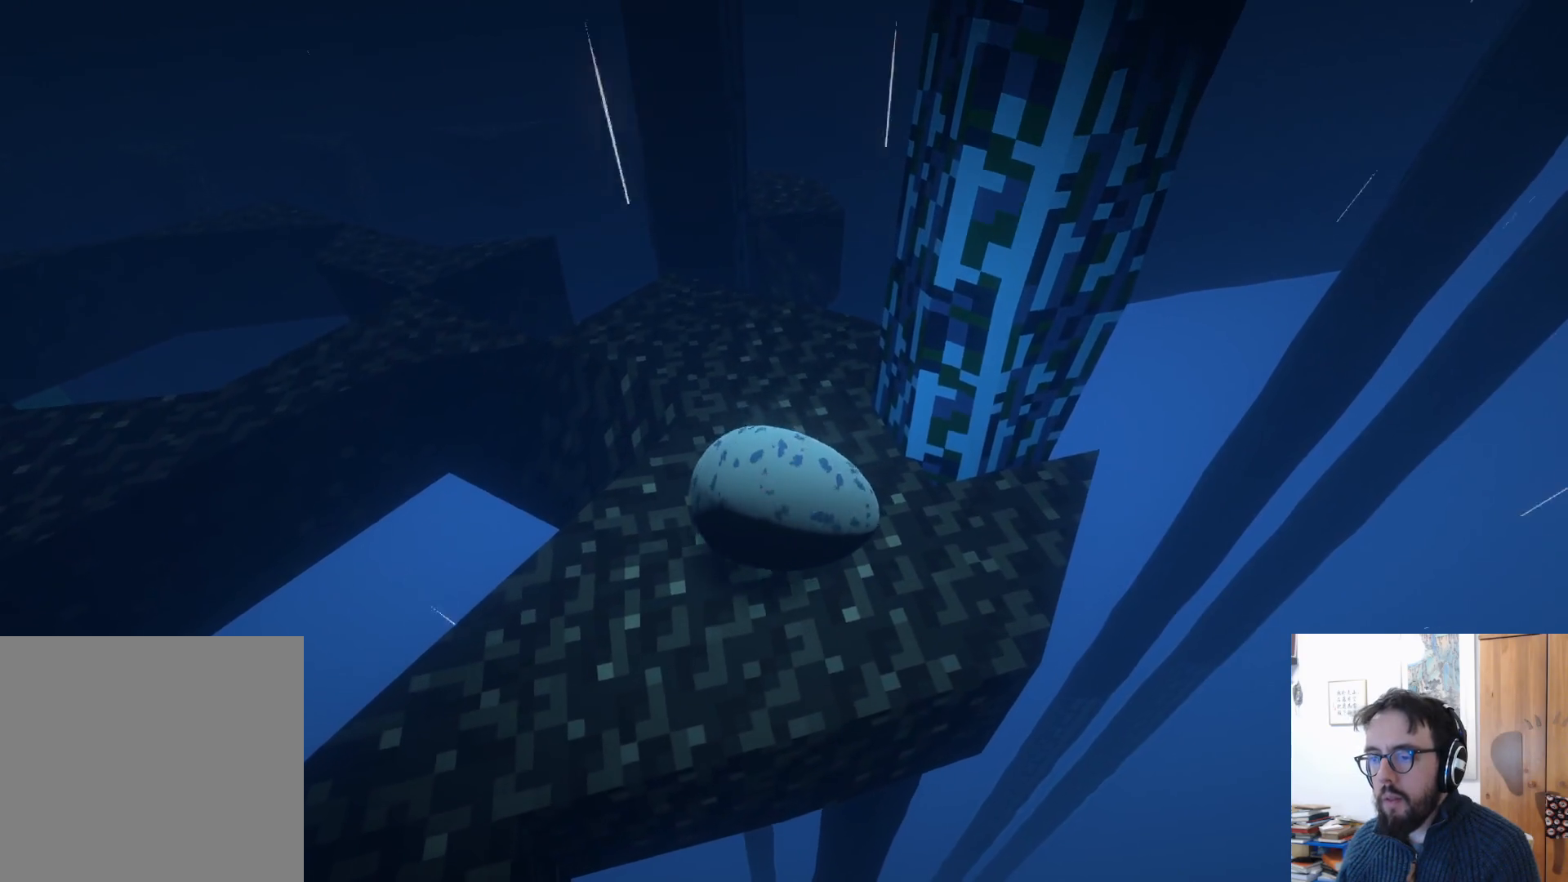
{"buttons": [], "left_stick": "up", "right_stick": "center", "events": [[133, "left_stick", "up"], [250, "left_stick", "up-right"], [500, "left_stick", "up"]]}
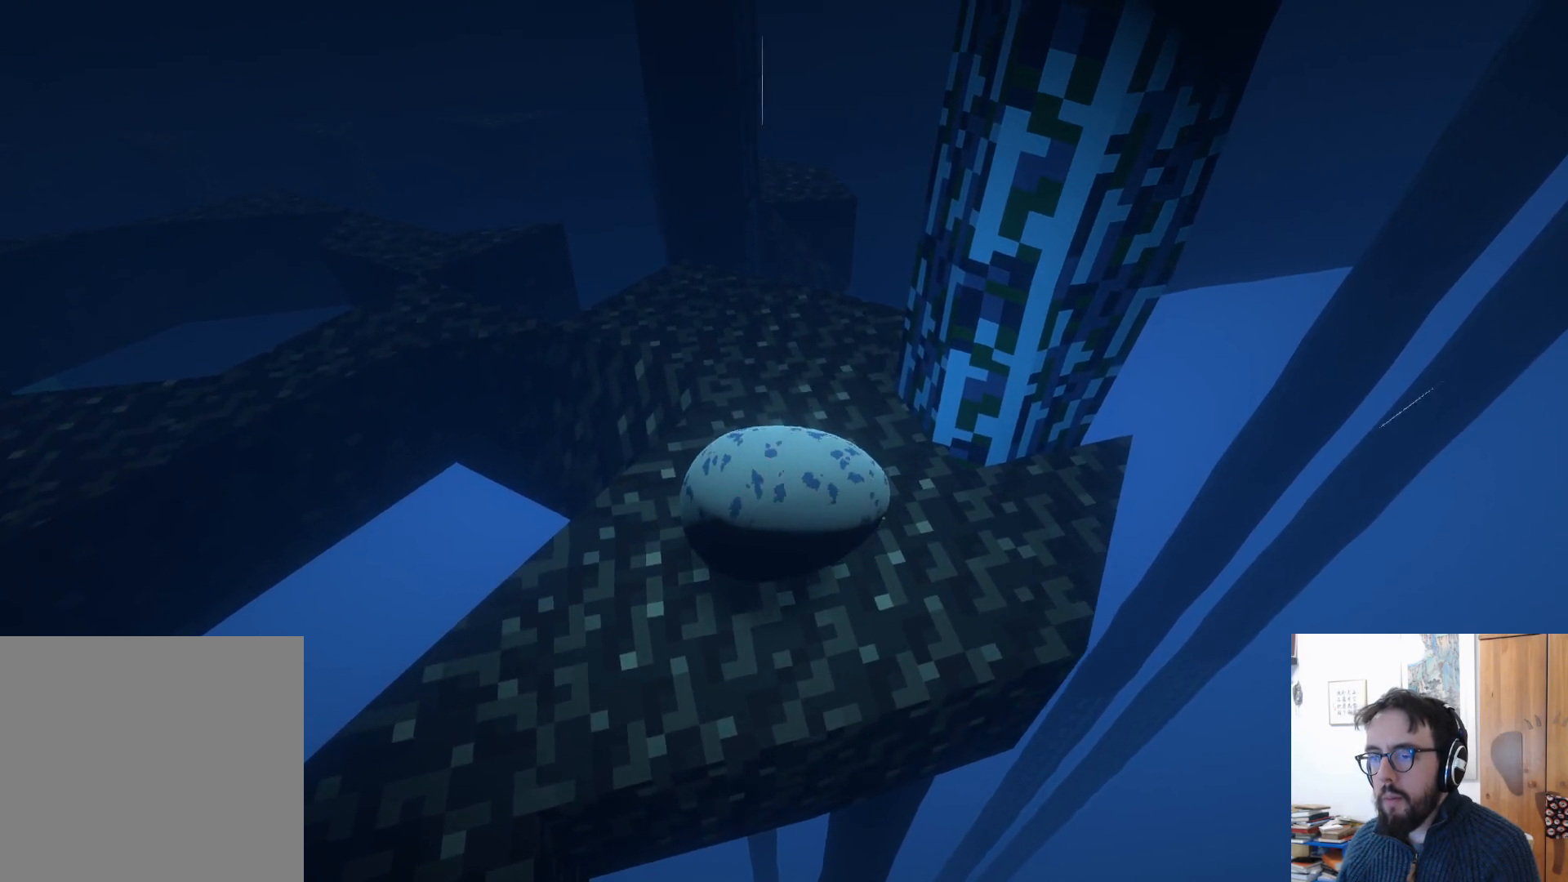
{"buttons": [], "left_stick": "up", "right_stick": "center", "events": [[183, "right_stick", "down"], [367, "right_stick", "center"]]}
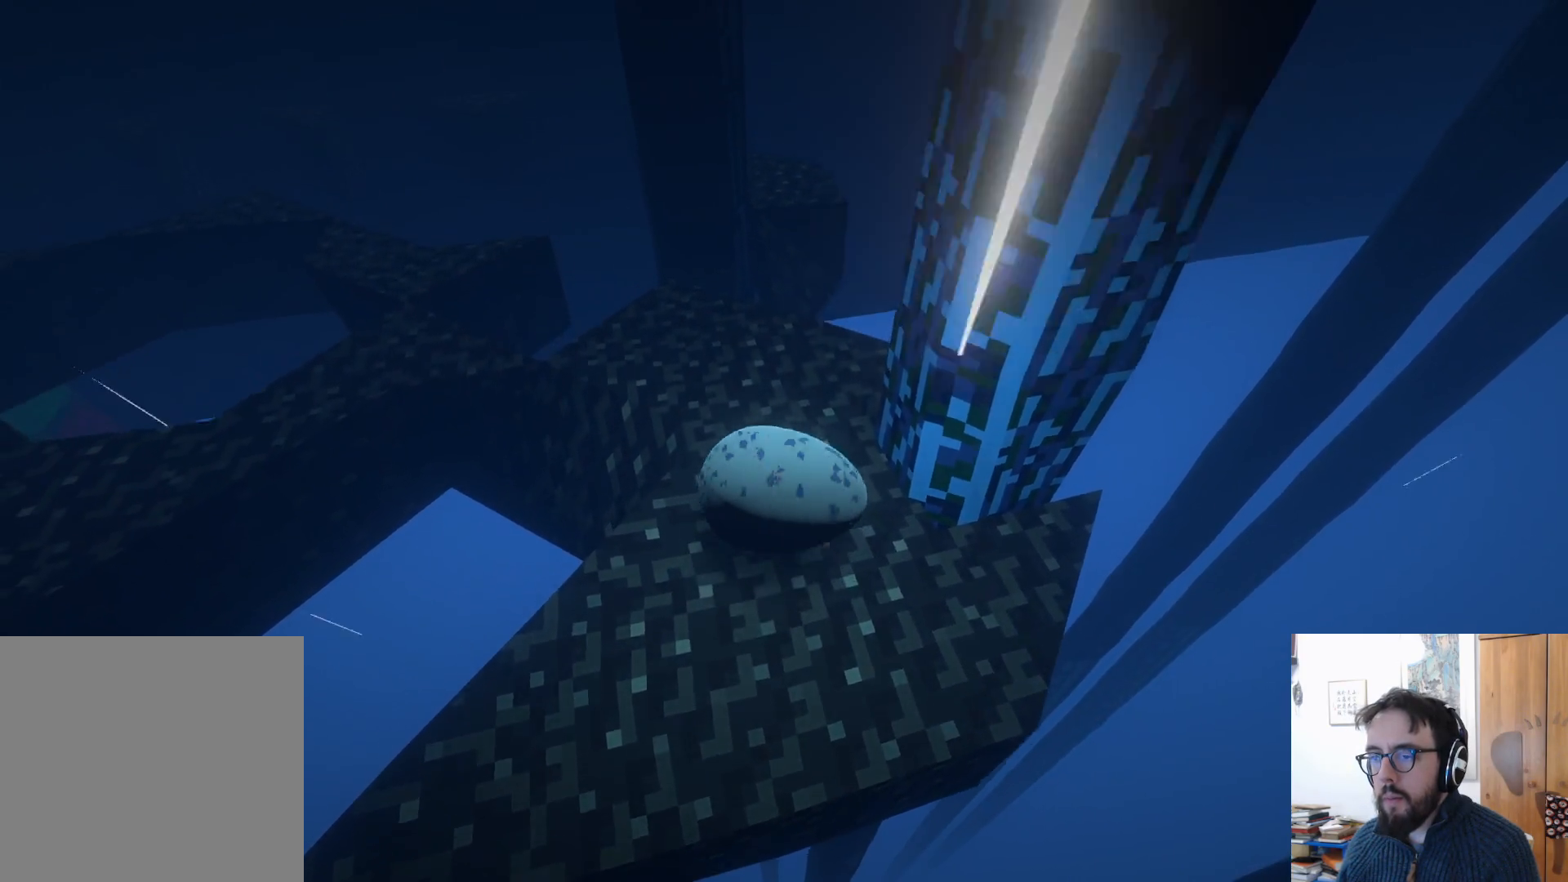
{"buttons": [], "left_stick": "up-right", "right_stick": "center", "events": [[350, "left_stick", "up-right"]]}
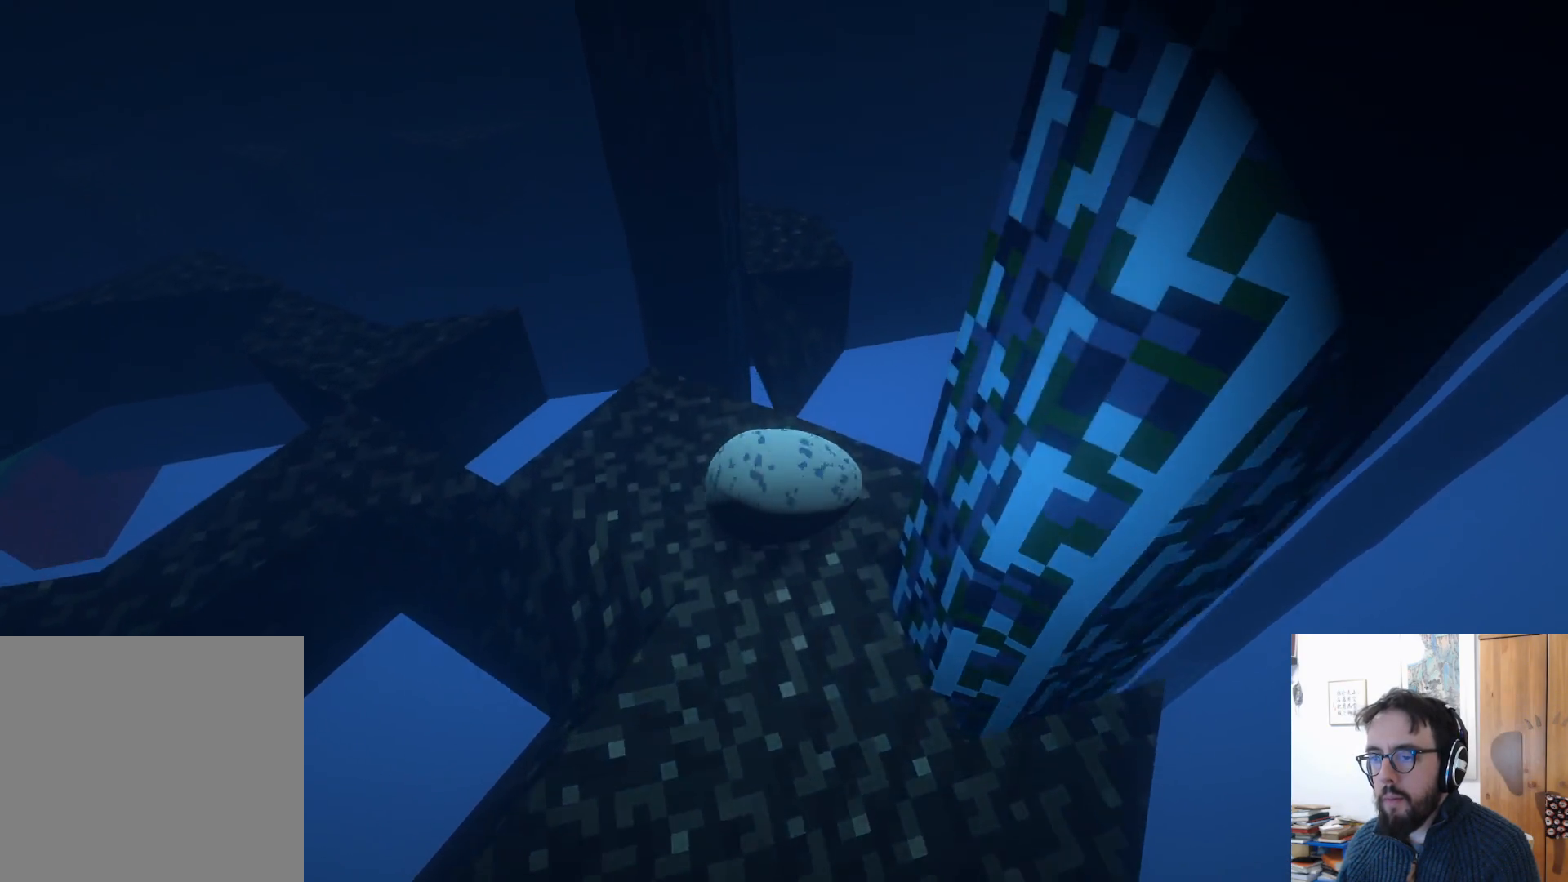
{"buttons": [], "left_stick": "center", "right_stick": "center", "events": [[67, "left_stick", "up"], [233, "left_stick", "center"], [300, "A", "down"], [467, "A", "up"]]}
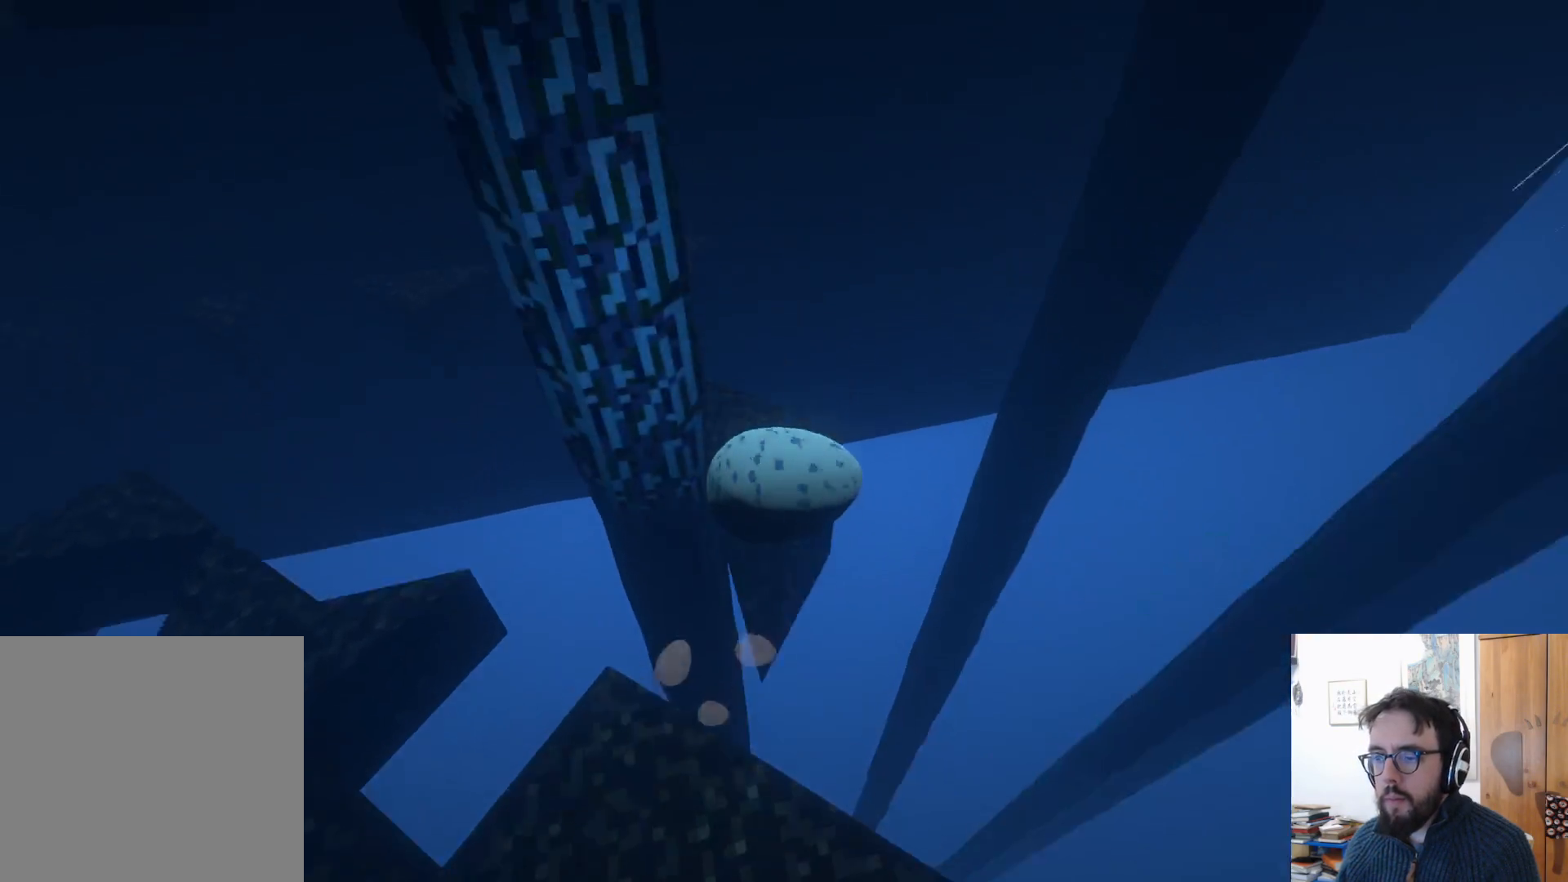
{"buttons": ["L3"], "left_stick": "down-left", "right_stick": "left", "events": [[233, "left_stick", "down-left"], [317, "right_stick", "left"], [383, "L3", "down"]]}
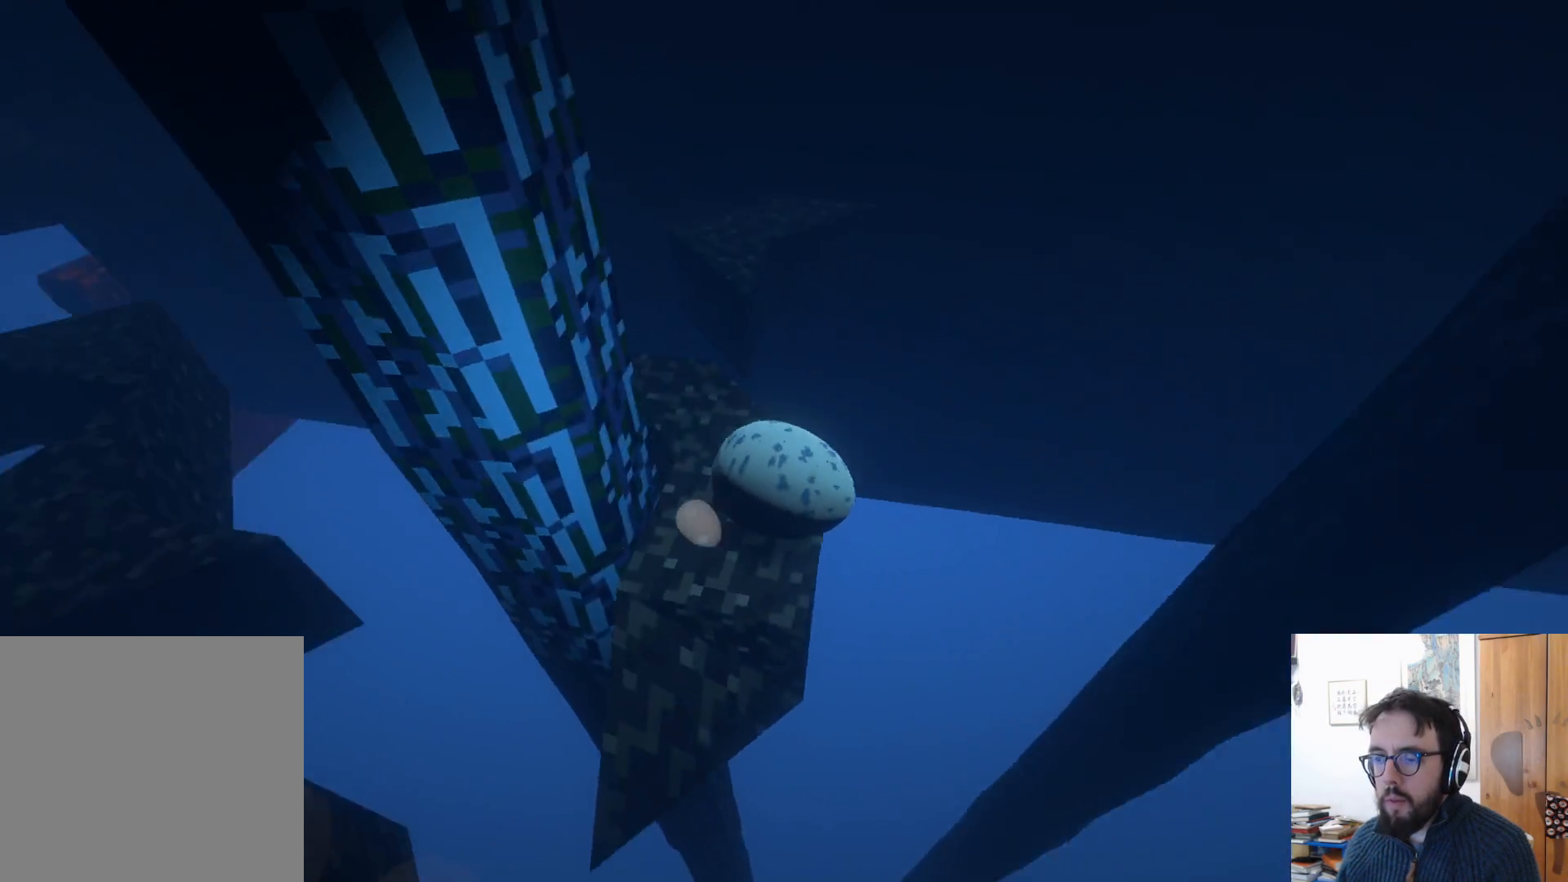
{"buttons": [], "left_stick": "down-right", "right_stick": "center", "events": [[133, "right_stick", "up-left"], [250, "right_stick", "center"], [317, "L3", "up"], [317, "left_stick", "down"], [483, "left_stick", "down-right"]]}
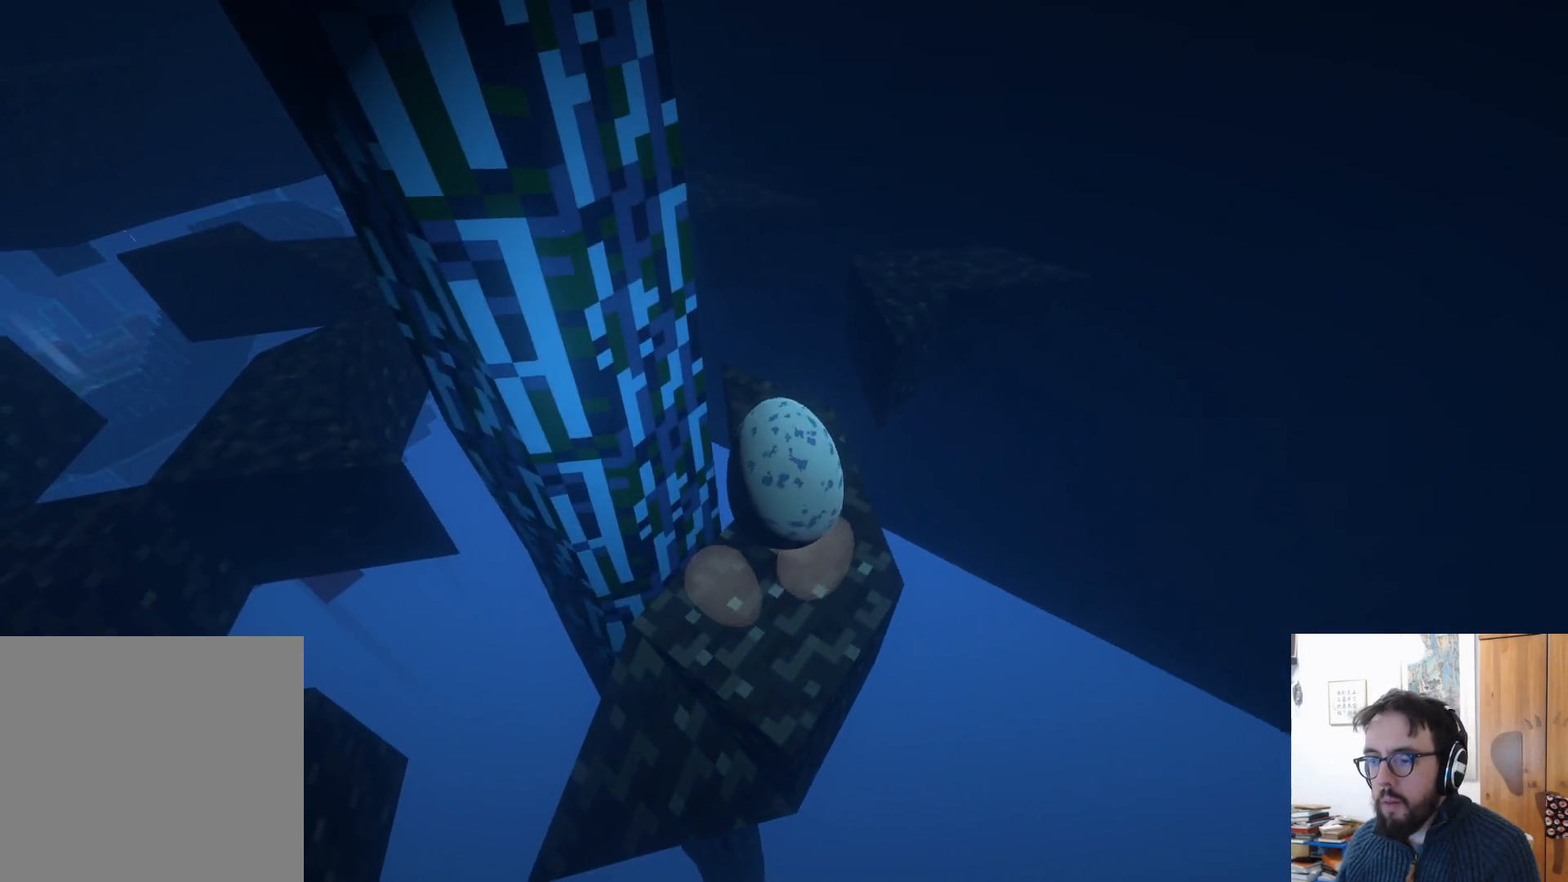
{"buttons": [], "left_stick": "center", "right_stick": "center", "events": [[183, "left_stick", "right"], [383, "left_stick", "center"]]}
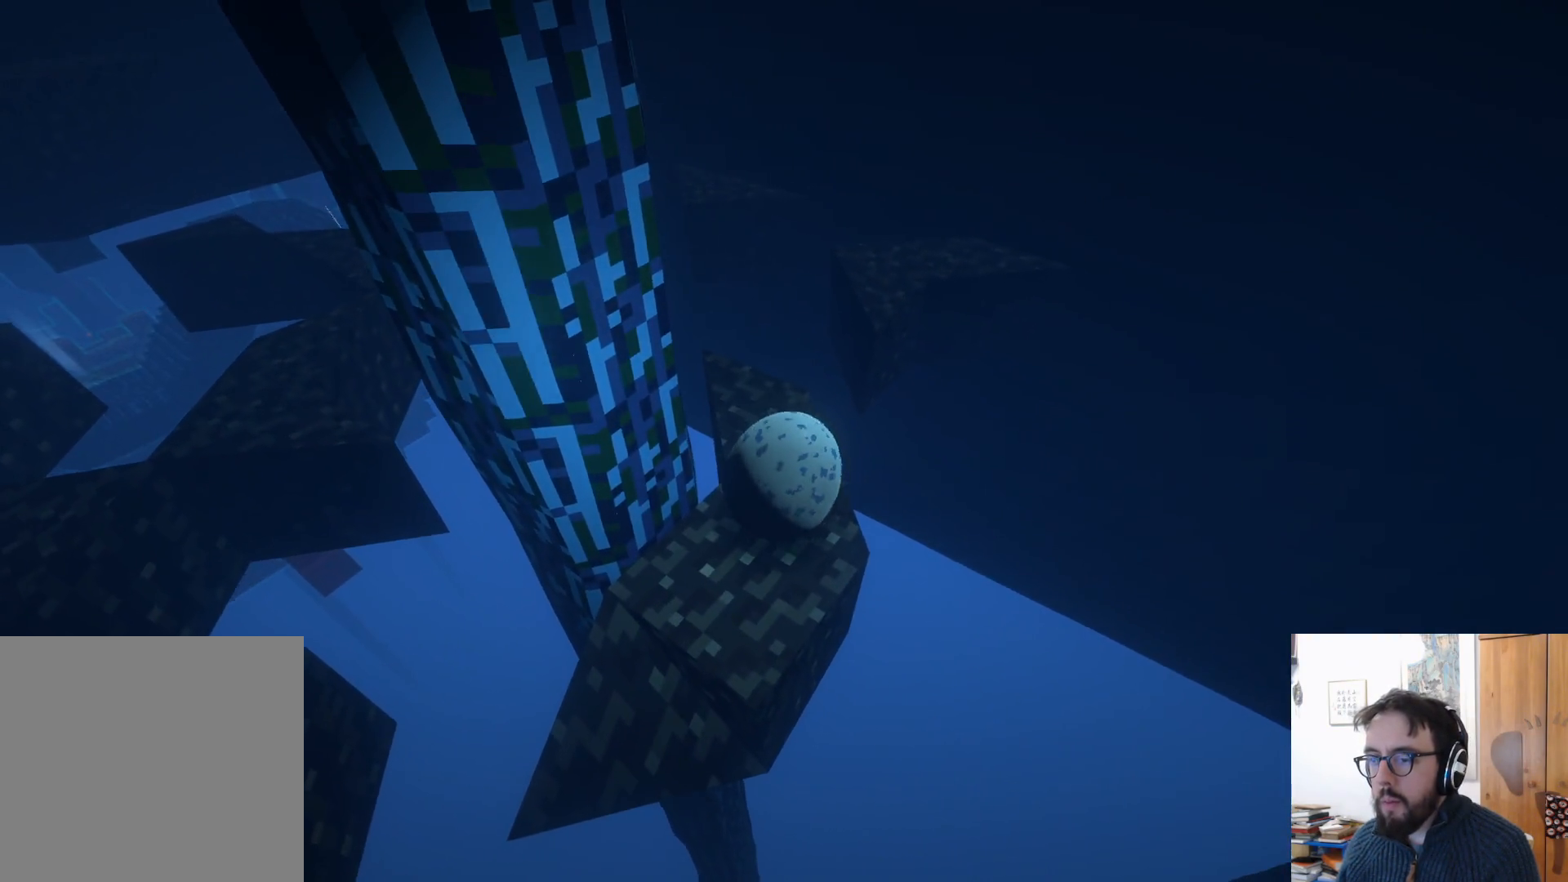
{"buttons": [], "left_stick": "center", "right_stick": "right", "events": [[17, "left_stick", "left"], [33, "right_stick", "right"], [117, "left_stick", "down-left"], [283, "right_stick", "center"], [300, "left_stick", "center"], [450, "right_stick", "right"]]}
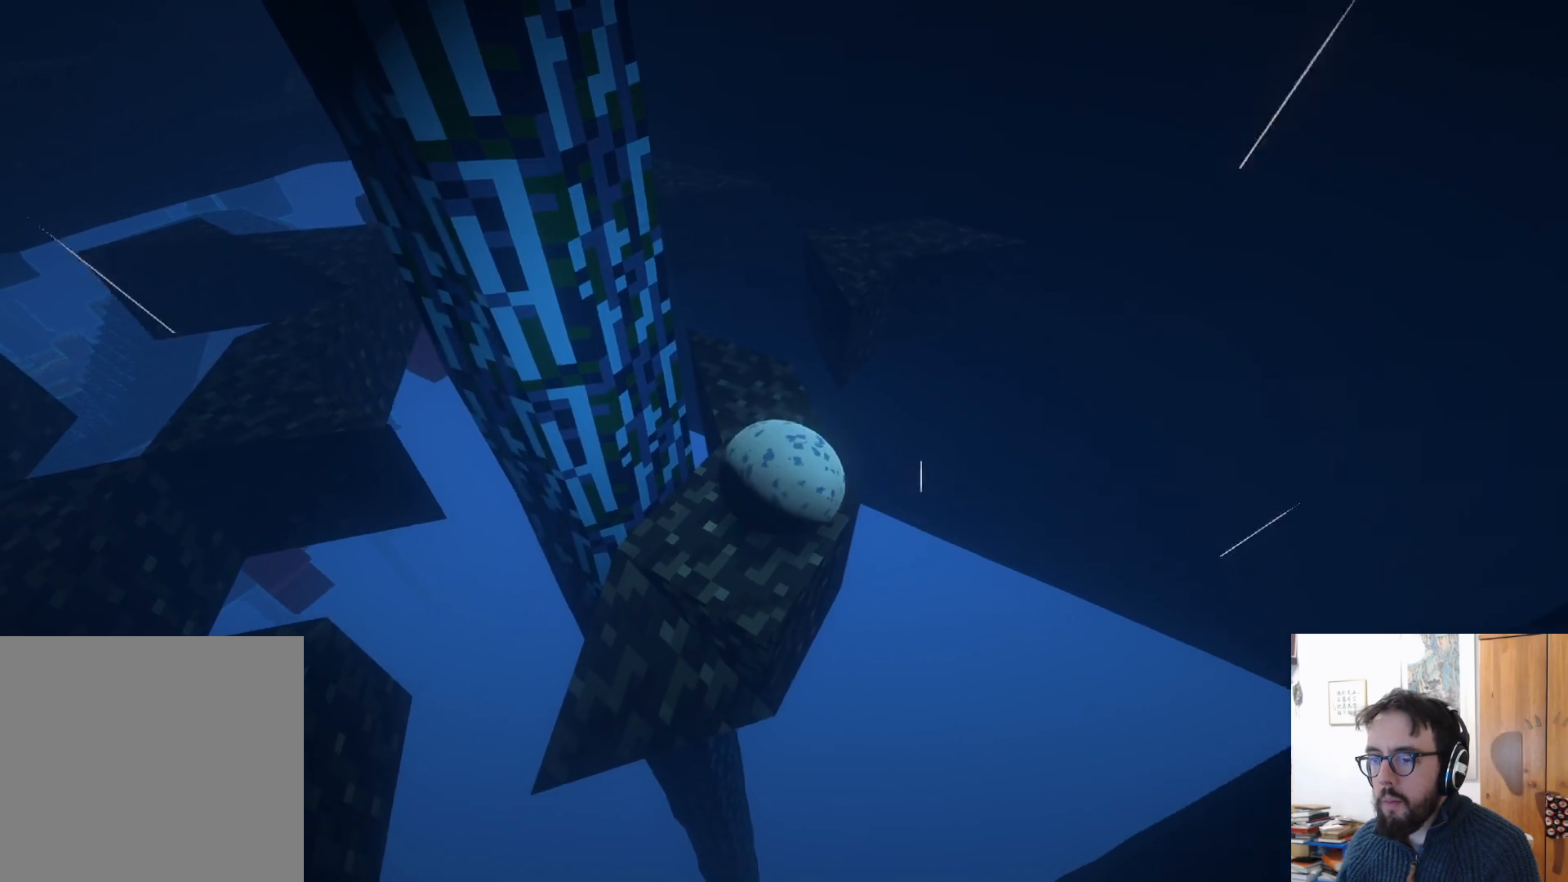
{"buttons": [], "left_stick": "center", "right_stick": "right", "events": [[100, "right_stick", "center"], [433, "right_stick", "right"]]}
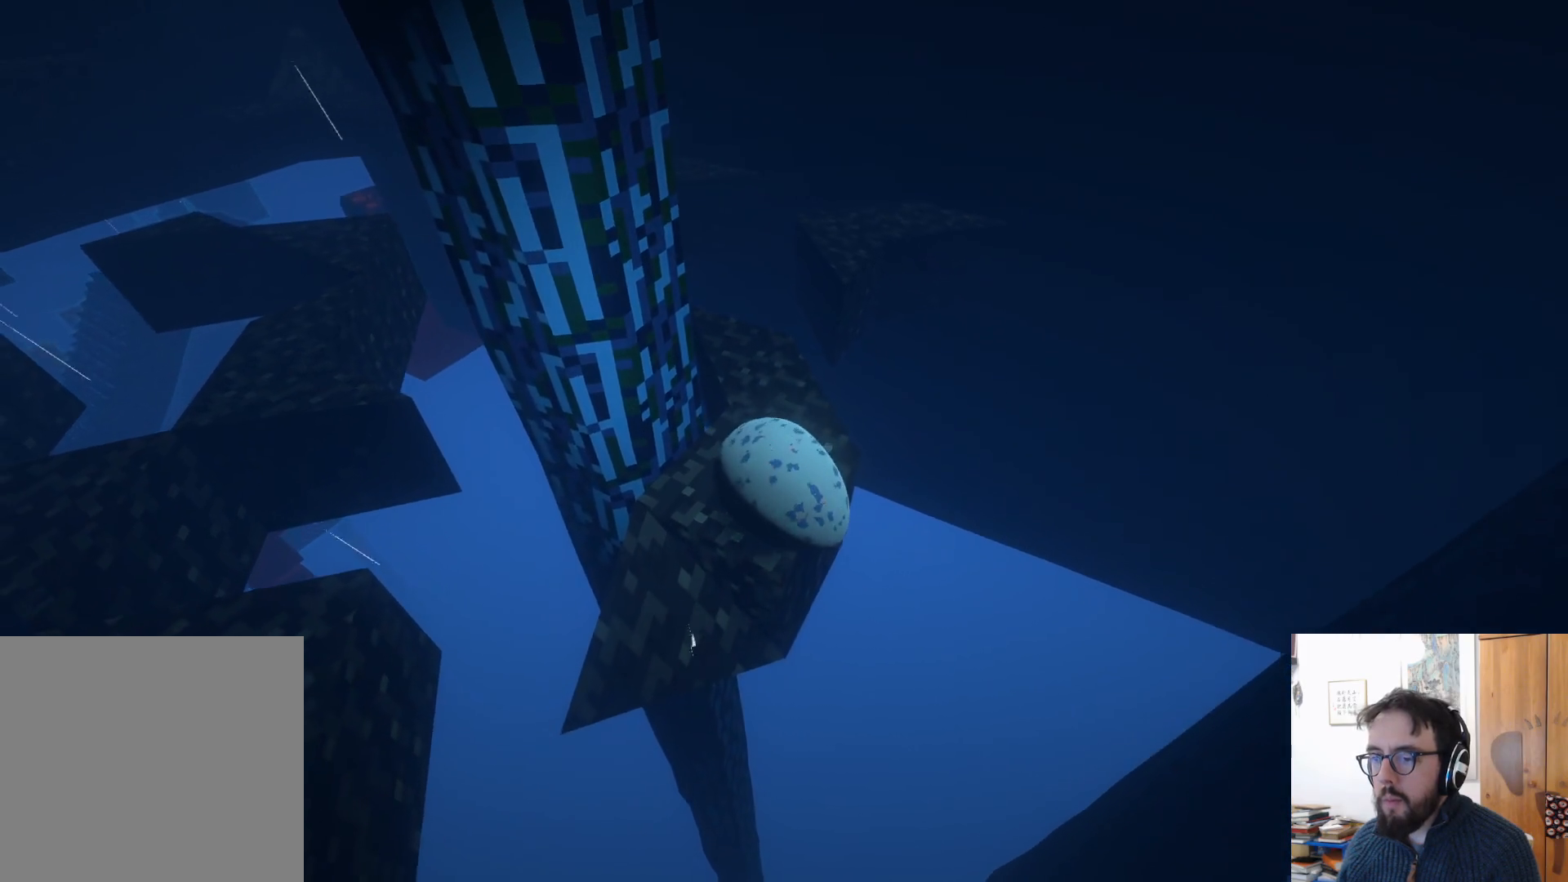
{"buttons": [], "left_stick": "up-right", "right_stick": "center", "events": [[67, "left_stick", "up-left"], [183, "left_stick", "center"], [183, "right_stick", "center"], [333, "left_stick", "up-right"]]}
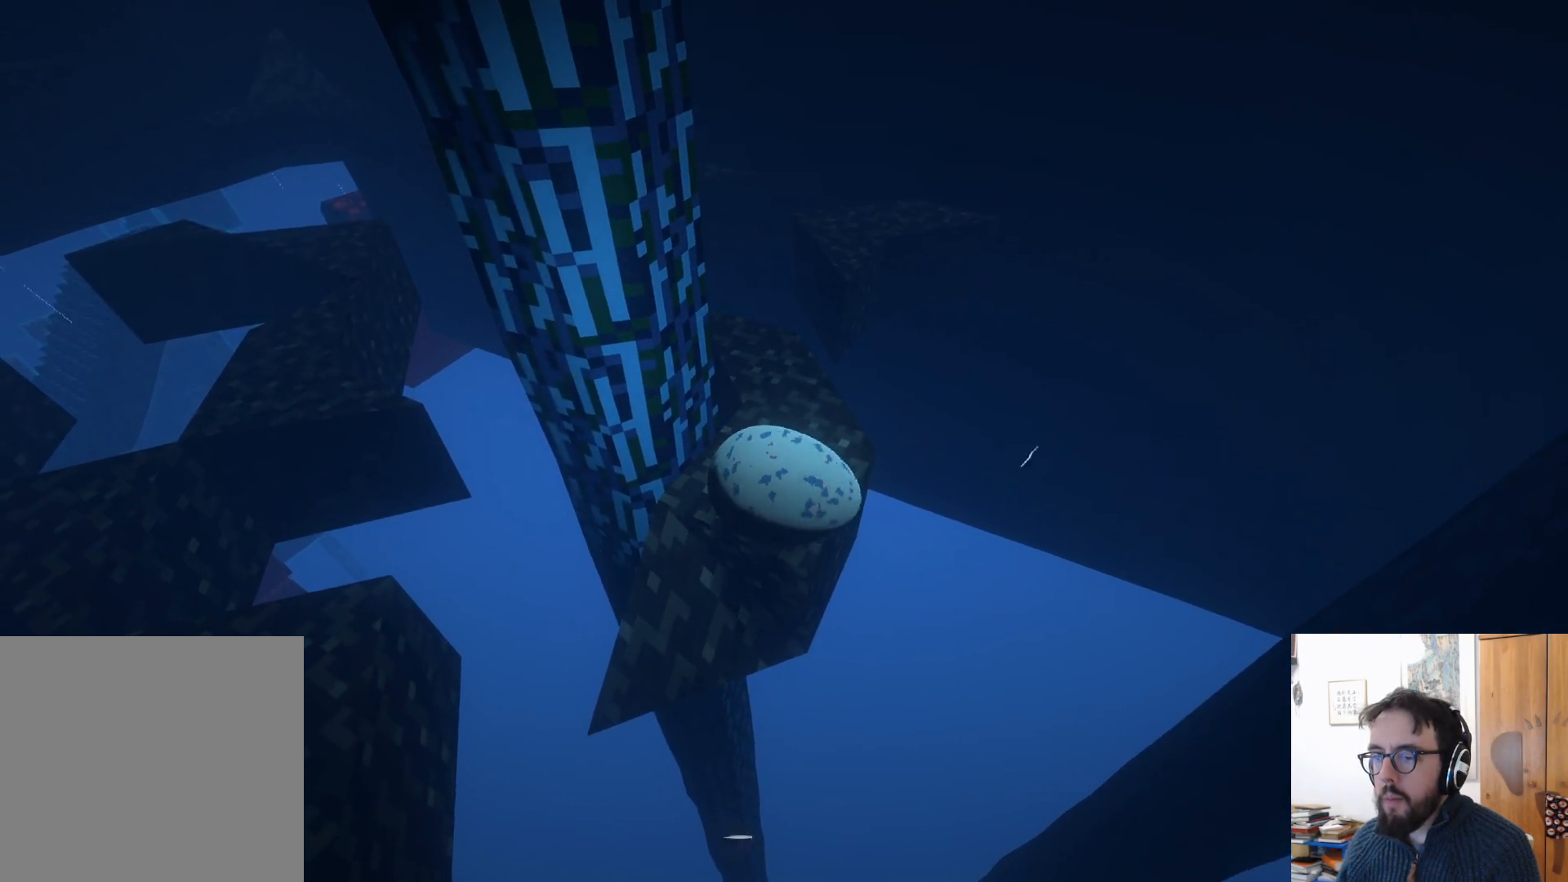
{"buttons": [], "left_stick": "up", "right_stick": "center", "events": [[333, "left_stick", "up"]]}
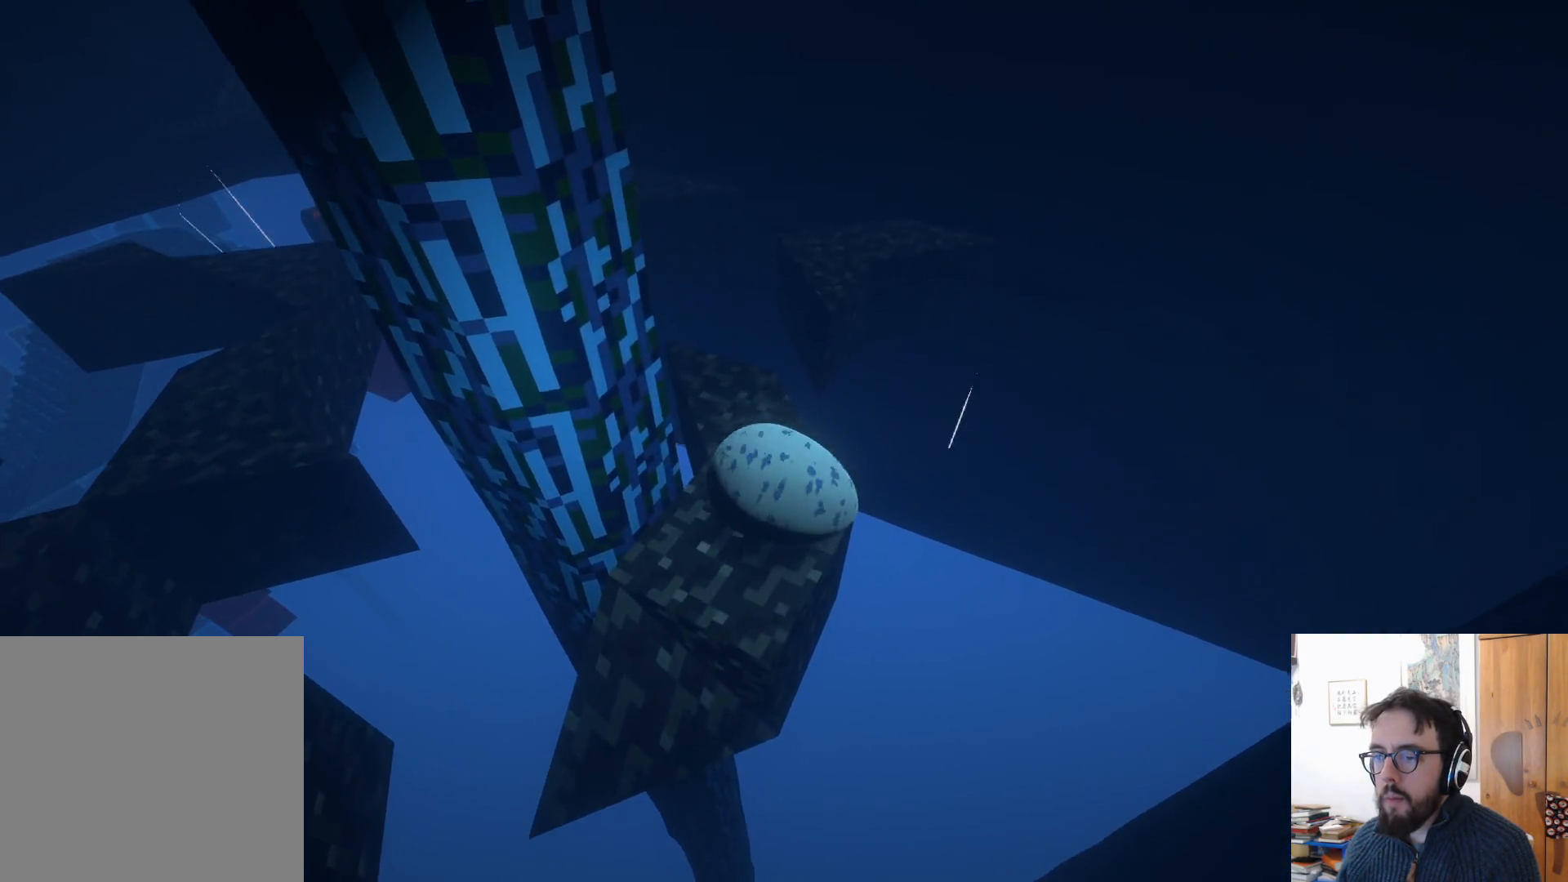
{"buttons": [], "left_stick": "up-right", "right_stick": "center", "events": [[350, "left_stick", "up-right"]]}
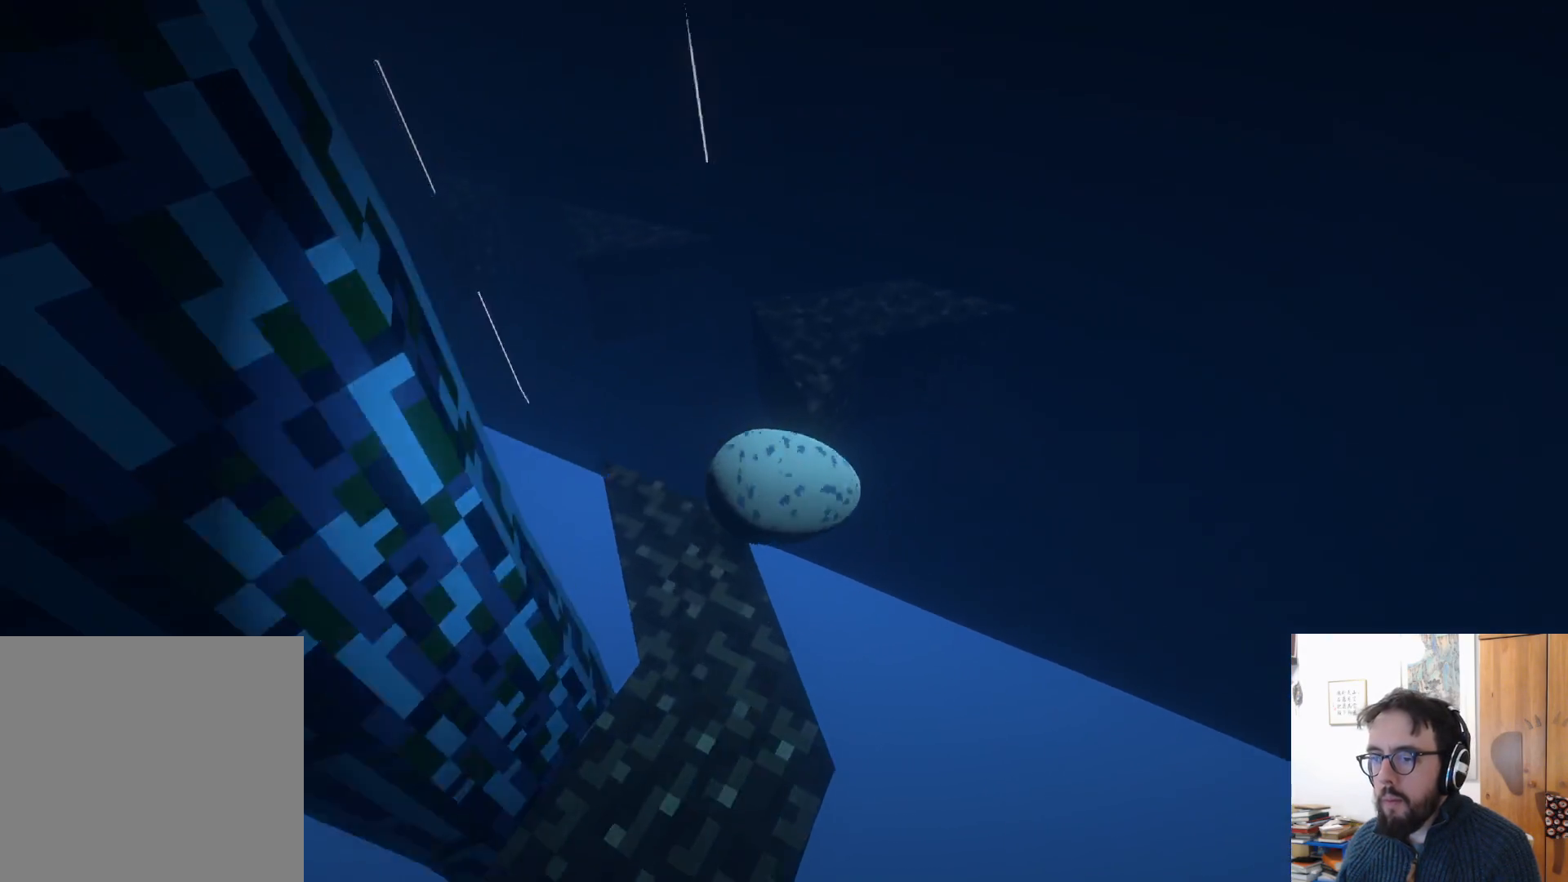
{"buttons": [], "left_stick": "down", "right_stick": "down-right", "events": [[17, "A", "down"], [133, "A", "up"], [233, "left_stick", "down"], [500, "right_stick", "down-right"]]}
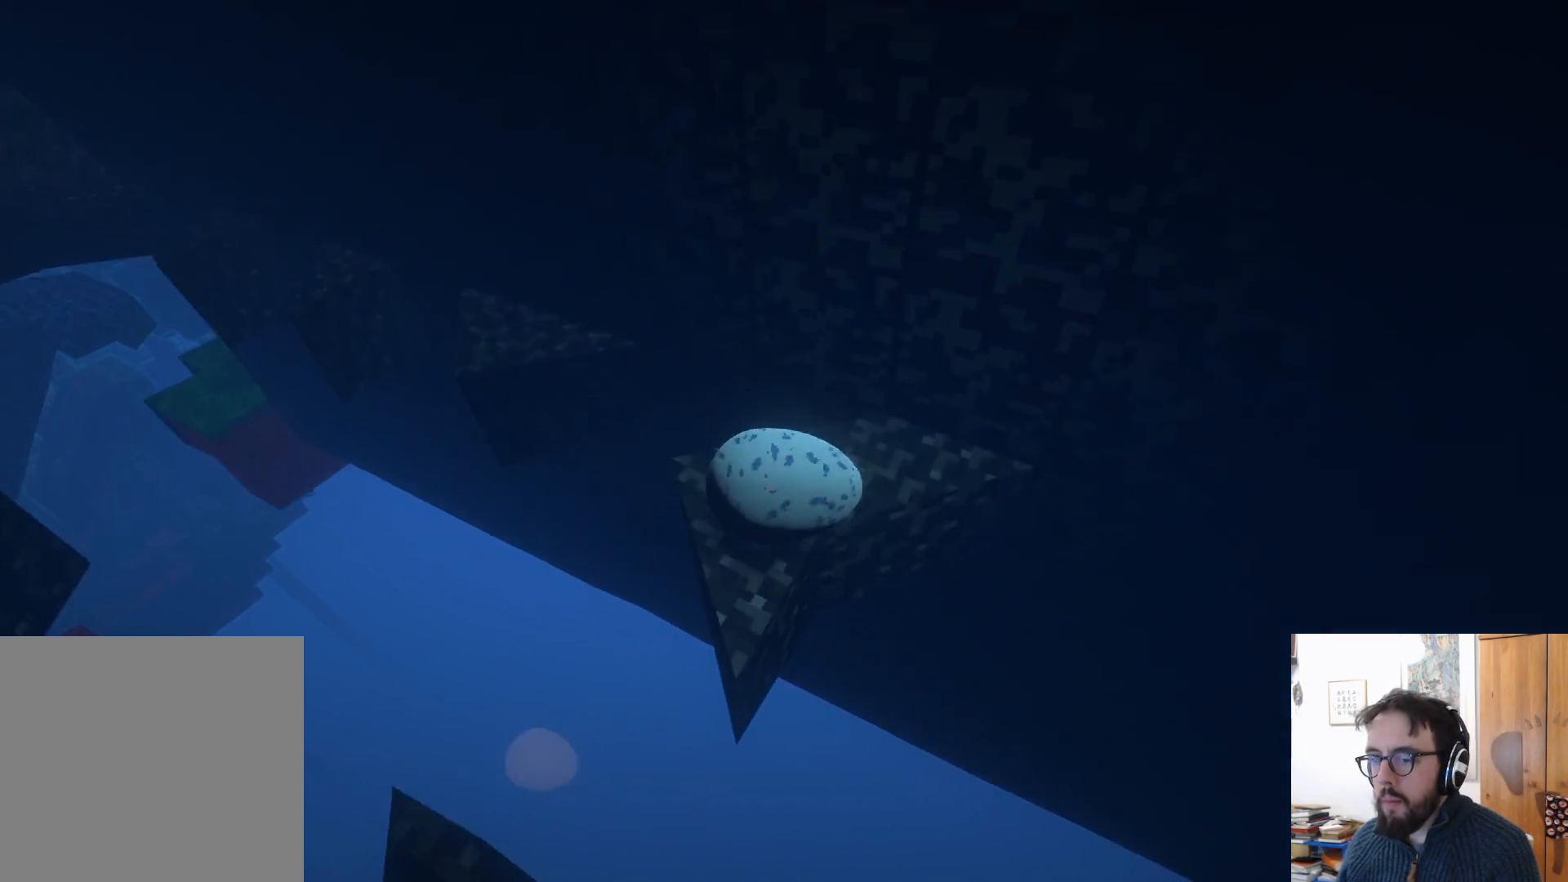
{"buttons": [], "left_stick": "center", "right_stick": "center", "events": [[433, "right_stick", "center"], [500, "left_stick", "center"]]}
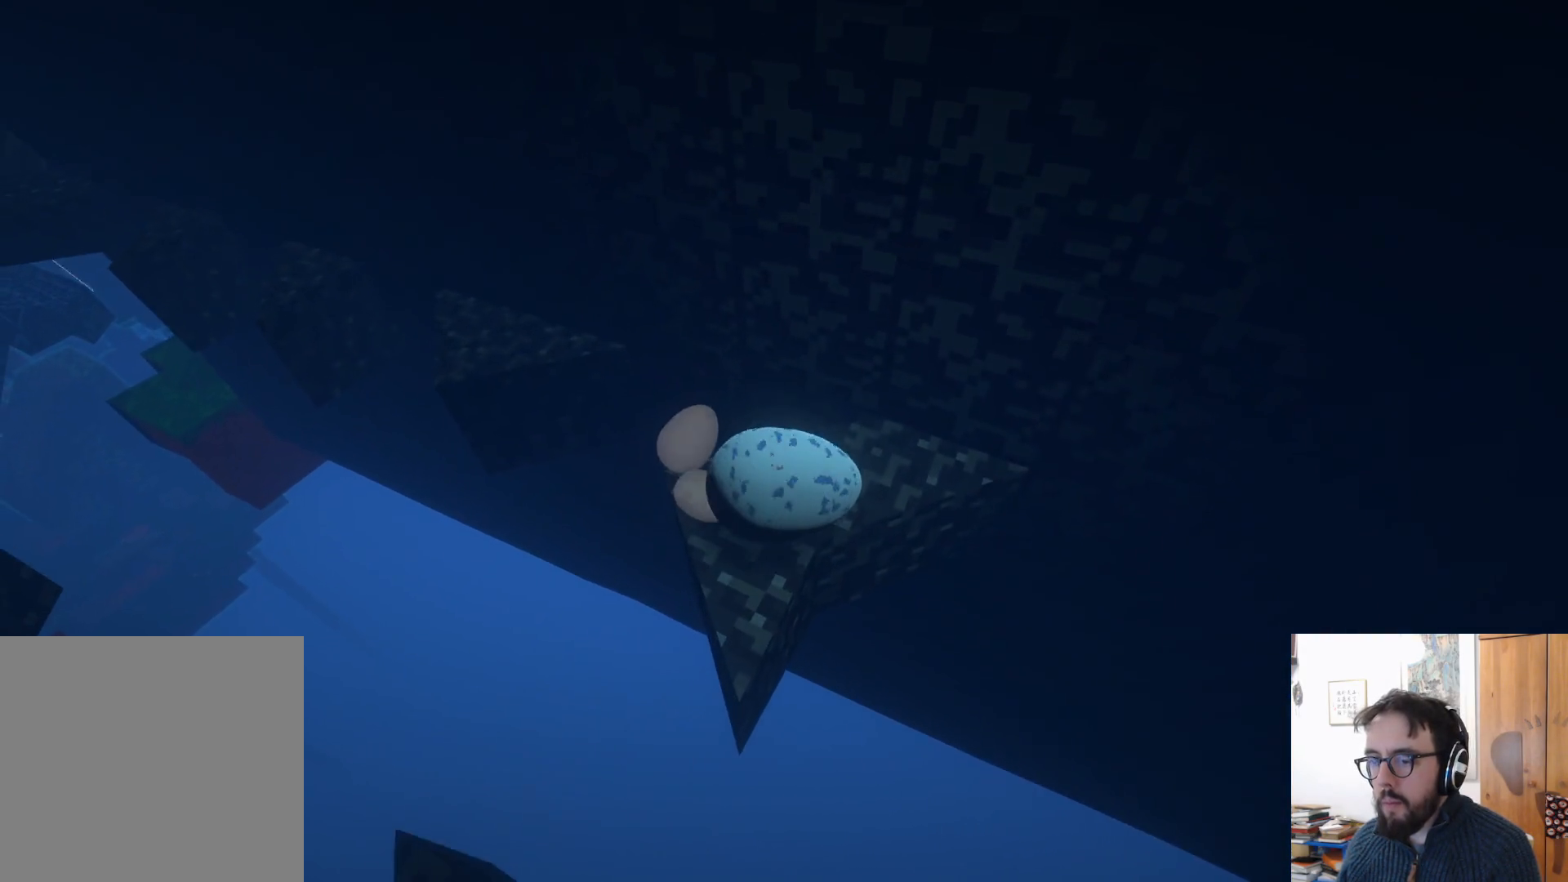
{"buttons": [], "left_stick": "up-right", "right_stick": "center", "events": [[100, "right_stick", "left"], [133, "left_stick", "up-right"], [367, "right_stick", "center"]]}